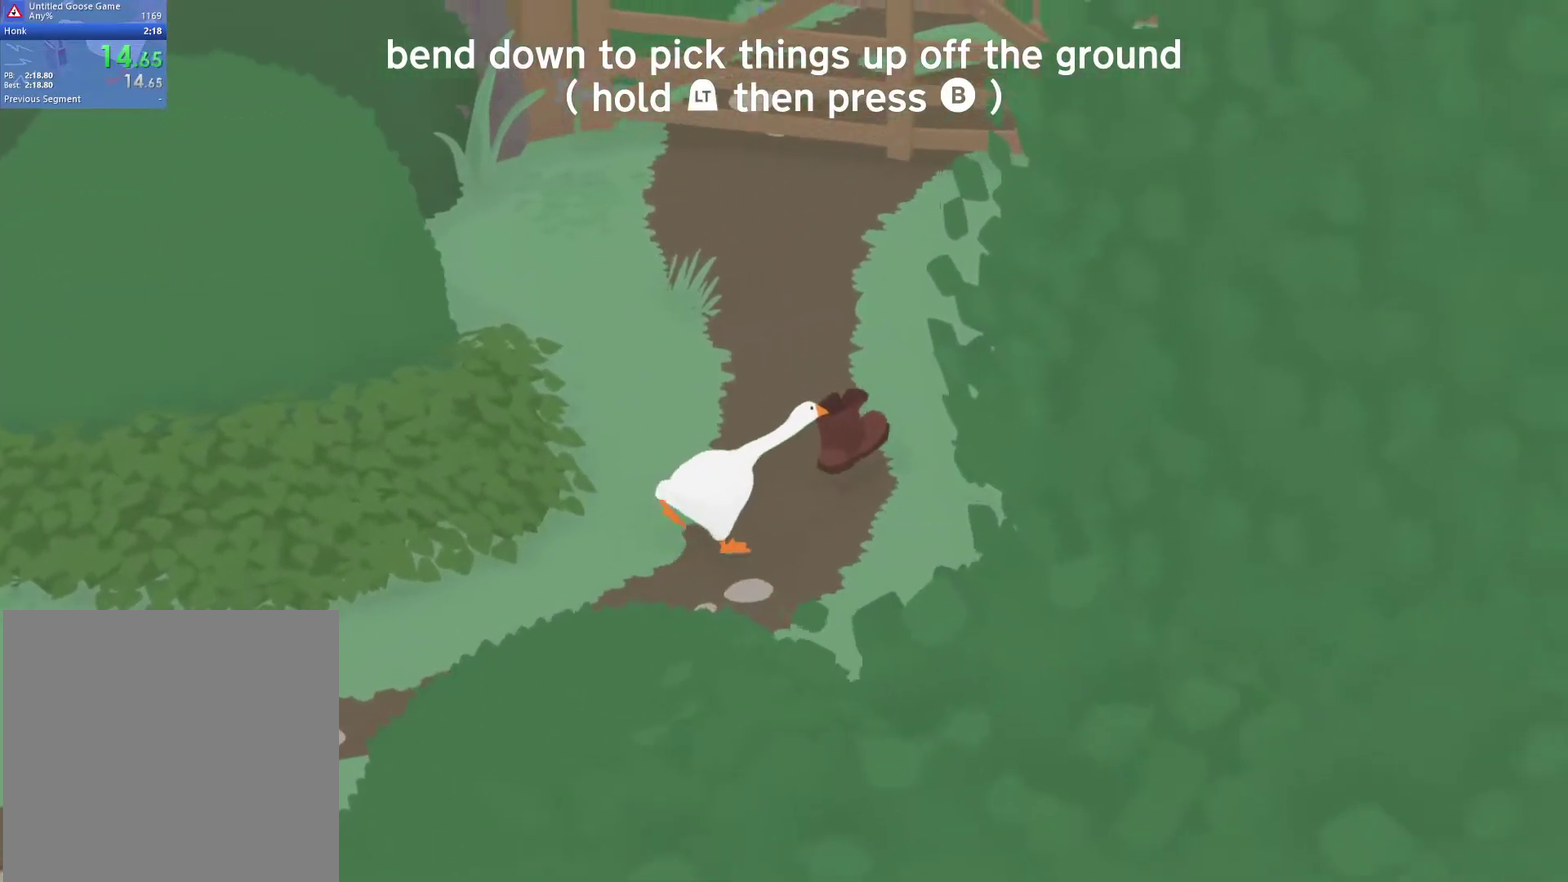
Gameplay with a controller (Xbox layout); each line is a JSON object with the inputs held at the frame after it. "events" lists button and stick changes between this image and that frame as [ms after this image, input, new state], when the widget could be followed in between. Not read: R3 right_stick.
{"buttons": ["A", "L2"], "left_stick": "up-right", "events": []}
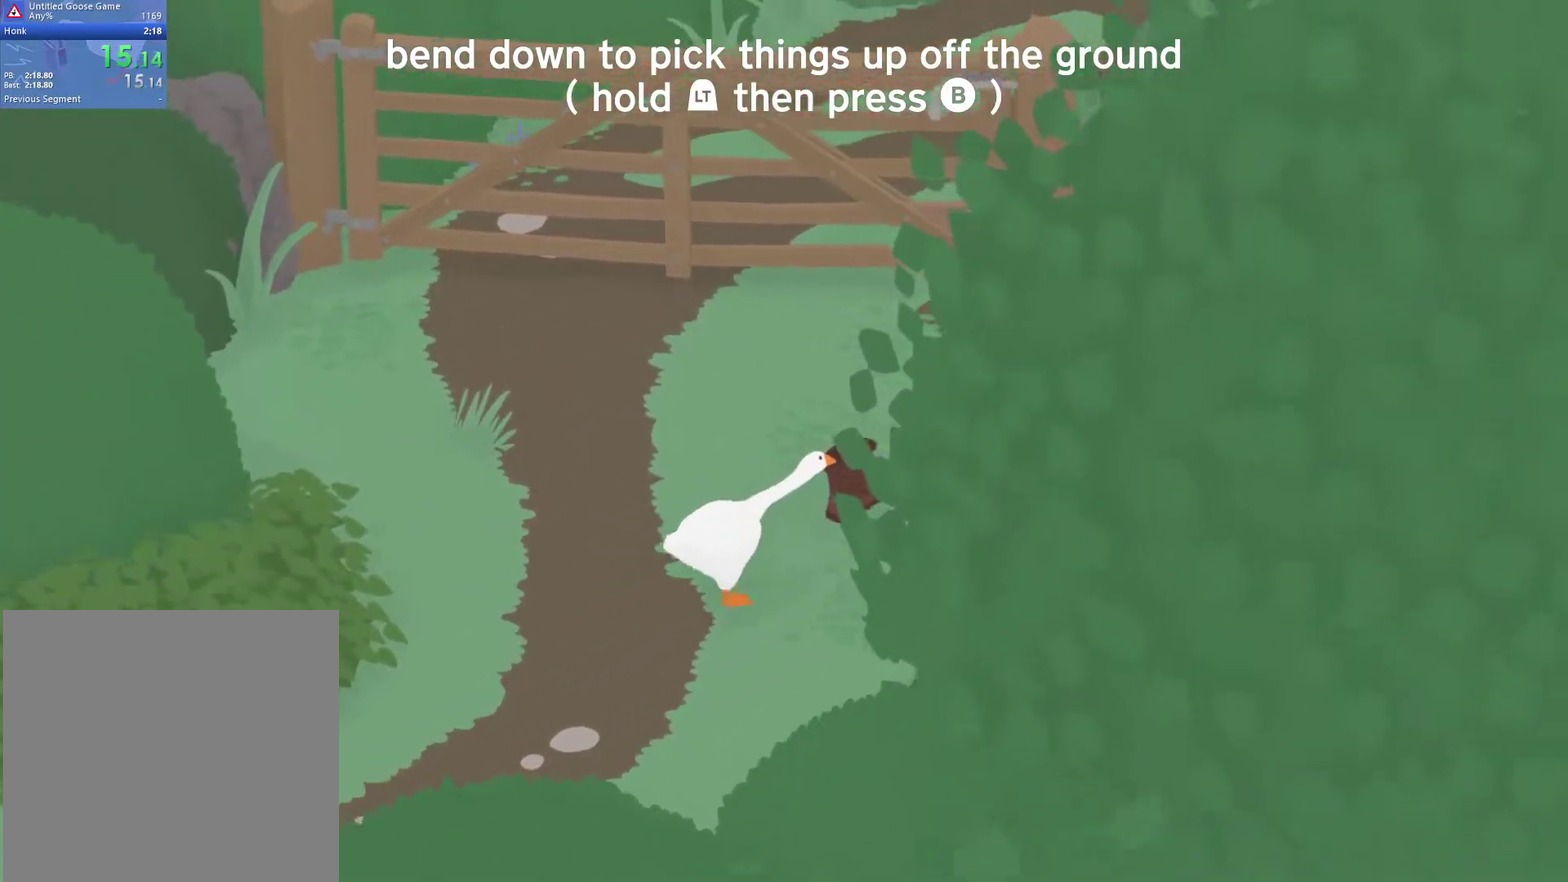
{"buttons": ["B"], "left_stick": "up-left", "events": [[433, "A", "up"], [433, "B", "down"], [433, "L2", "up"], [467, "left_stick", "up-left"]]}
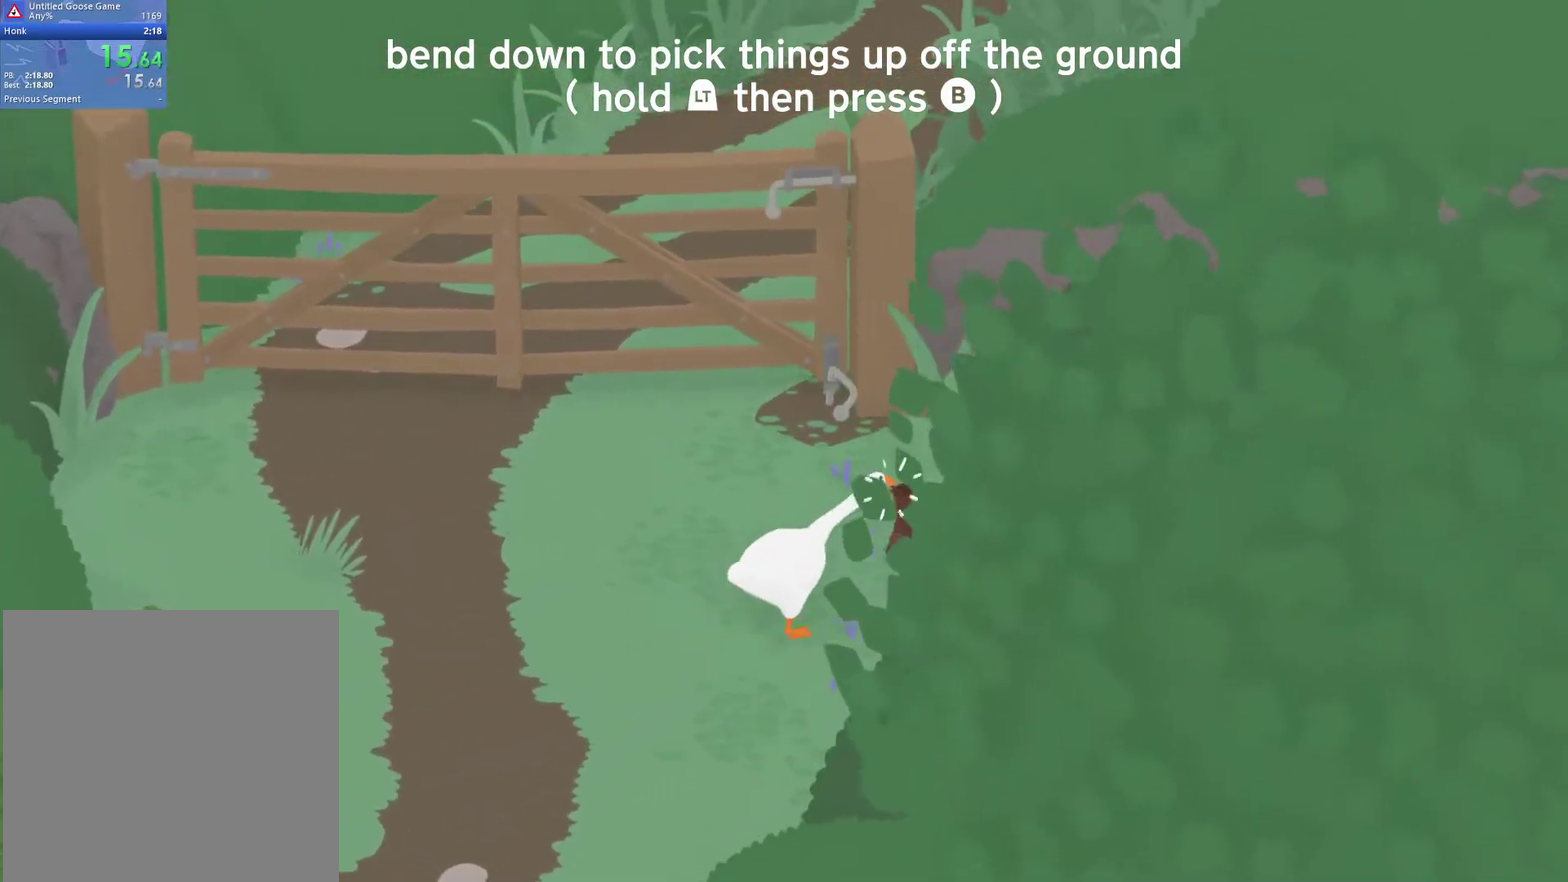
{"buttons": ["A", "B", "L2"], "left_stick": "up-left", "events": [[17, "B", "up"], [83, "left_stick", "left"], [100, "A", "down"], [183, "A", "up"], [267, "A", "down"], [367, "L2", "down"], [450, "B", "down"], [450, "left_stick", "up-left"]]}
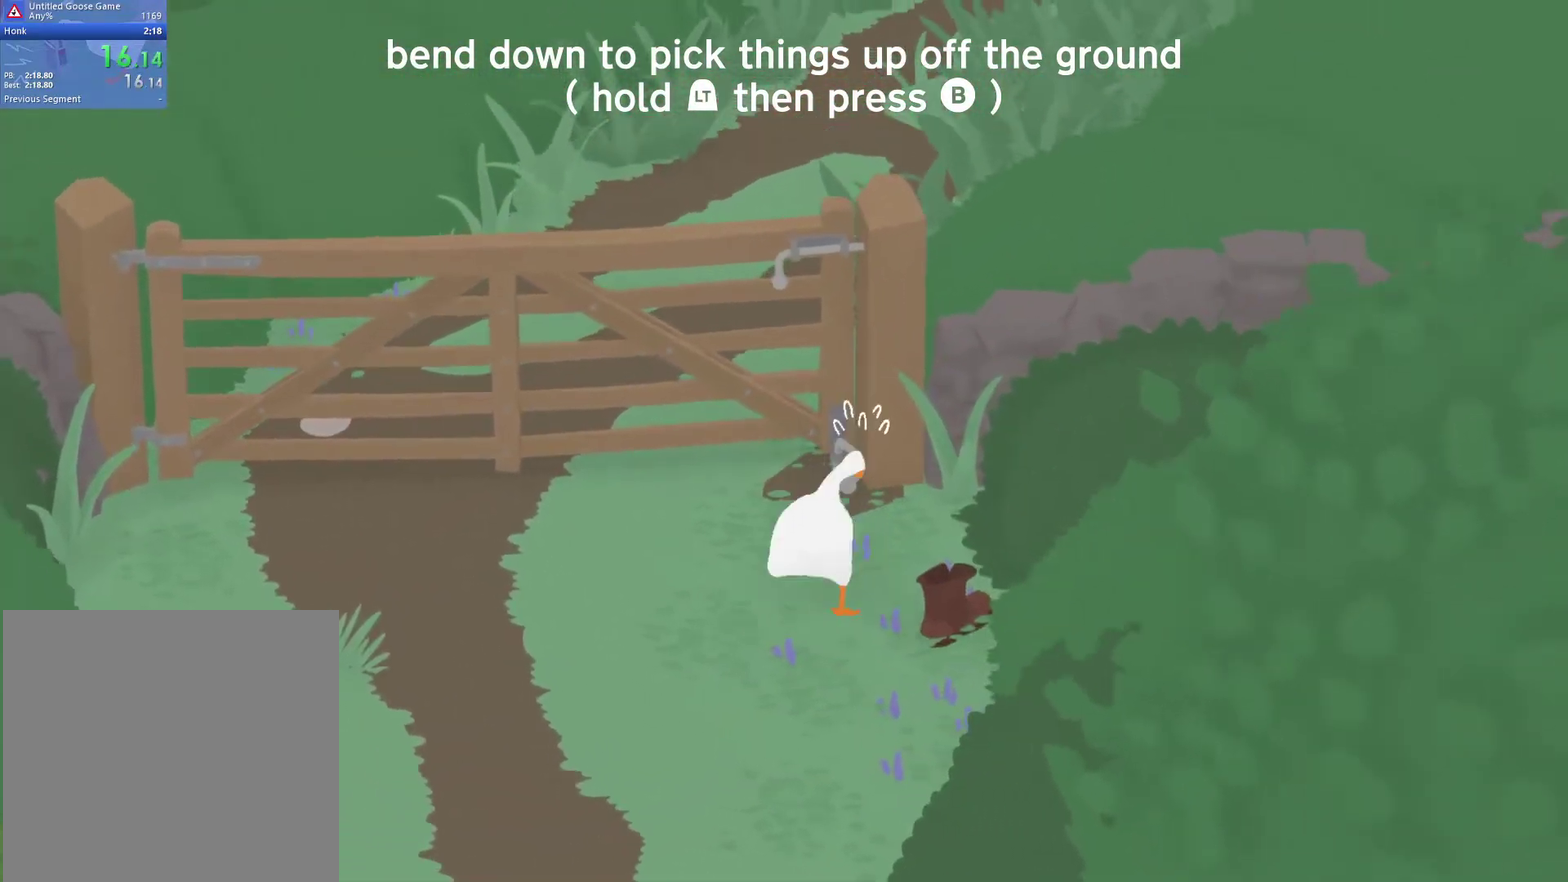
{"buttons": [], "left_stick": "up", "events": [[33, "B", "up"], [83, "left_stick", "up"], [100, "A", "up"], [183, "B", "down"], [250, "B", "up"], [250, "L2", "up"]]}
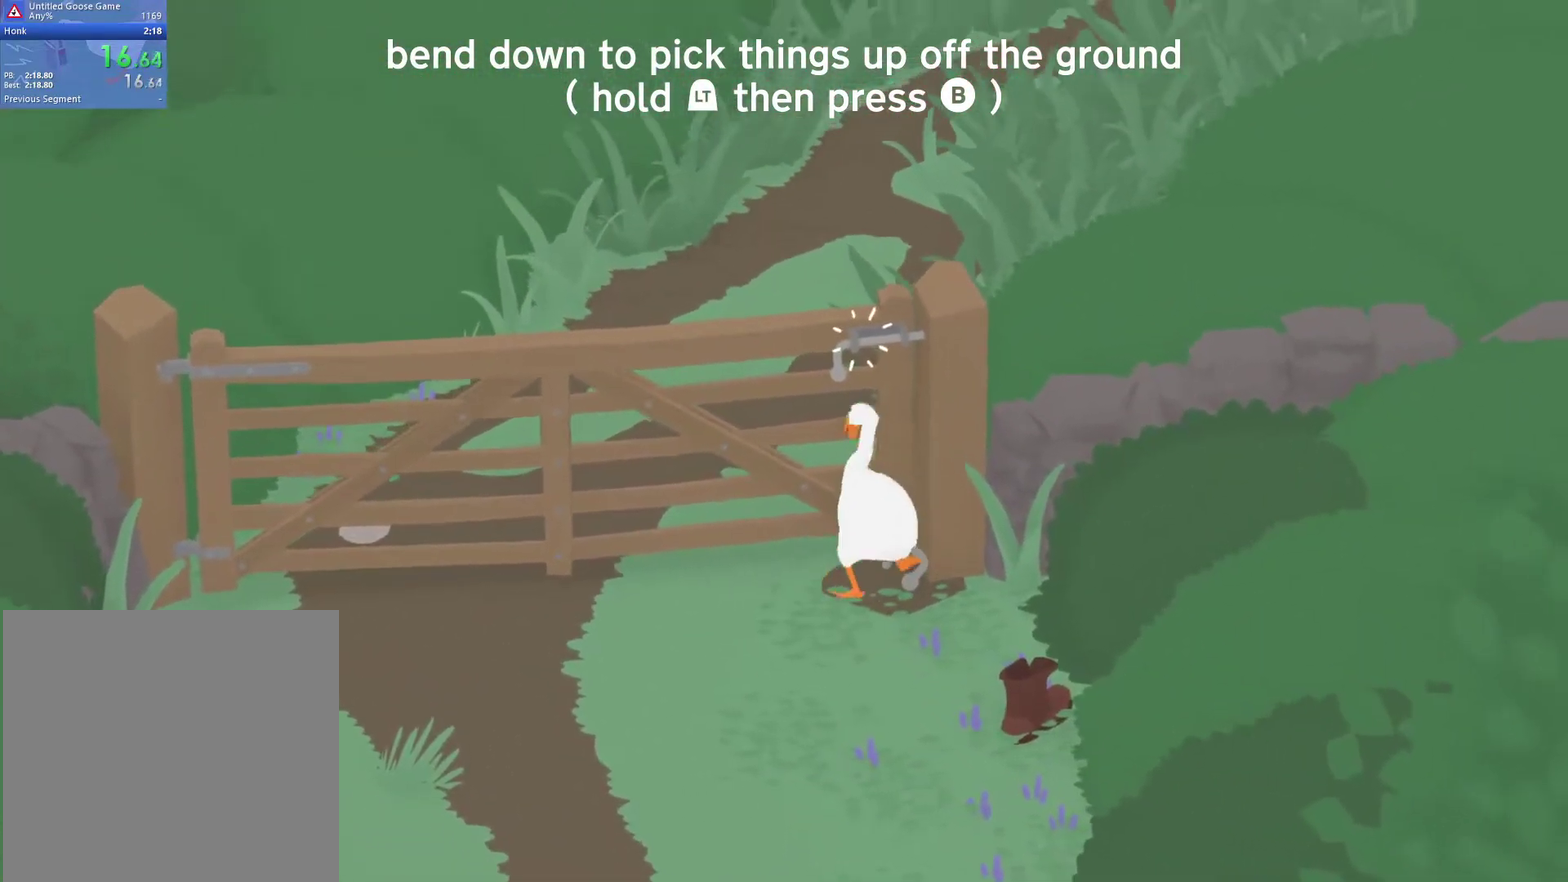
{"buttons": ["L3"], "left_stick": "down-right", "events": [[17, "B", "down"], [100, "B", "up"], [133, "left_stick", "right"], [183, "left_stick", "down-right"], [317, "L3", "down"]]}
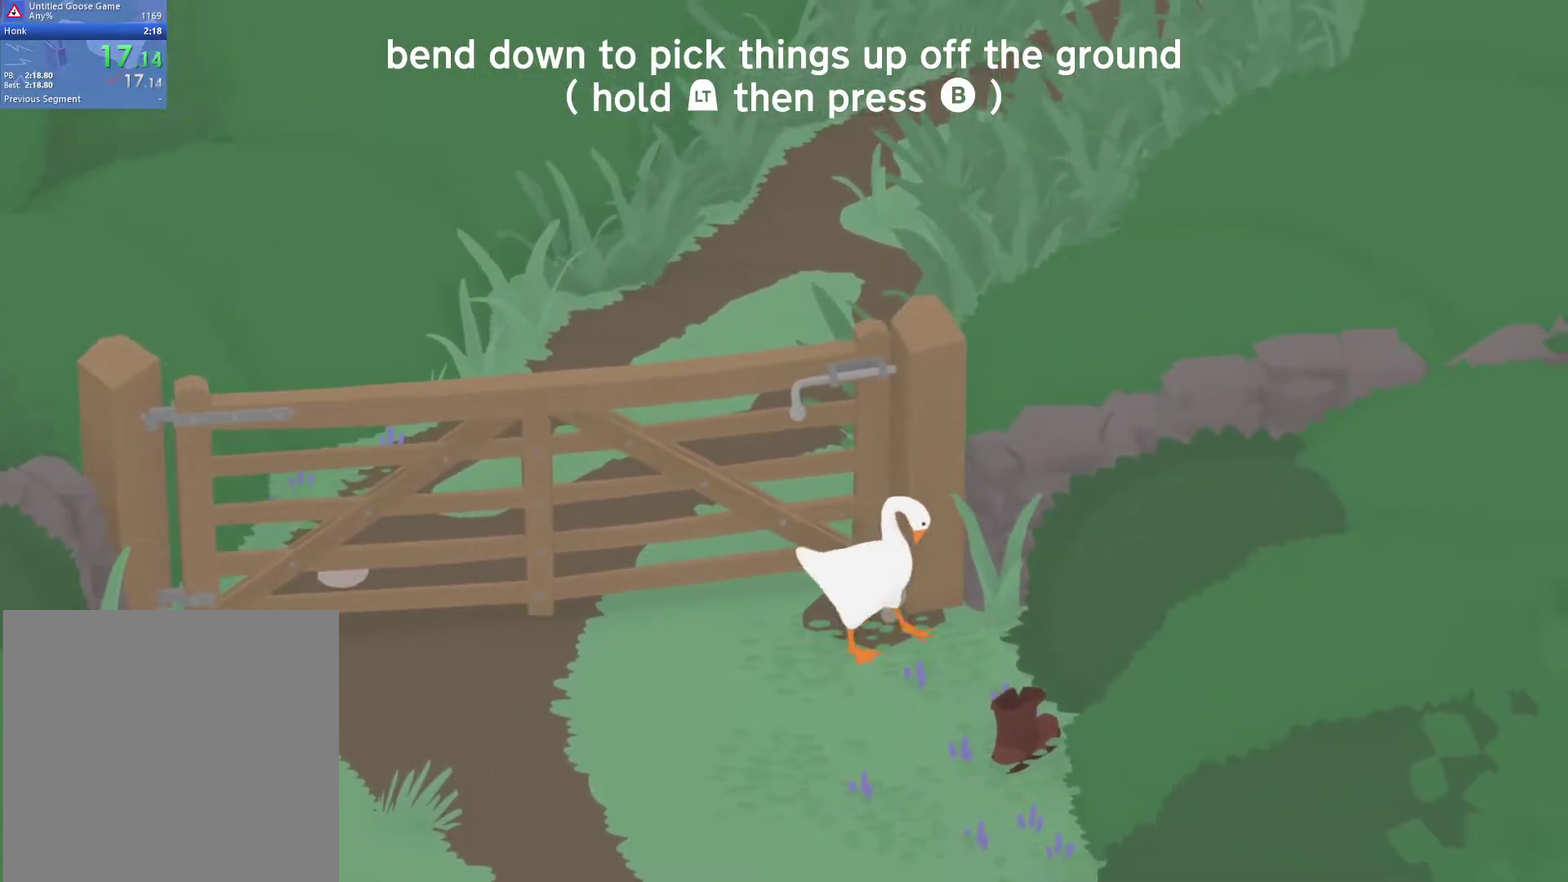
{"buttons": [], "left_stick": "up-right", "events": [[133, "L2", "down"], [233, "B", "down"], [233, "L3", "up"], [250, "L2", "up"], [300, "B", "up"], [417, "left_stick", "up-right"]]}
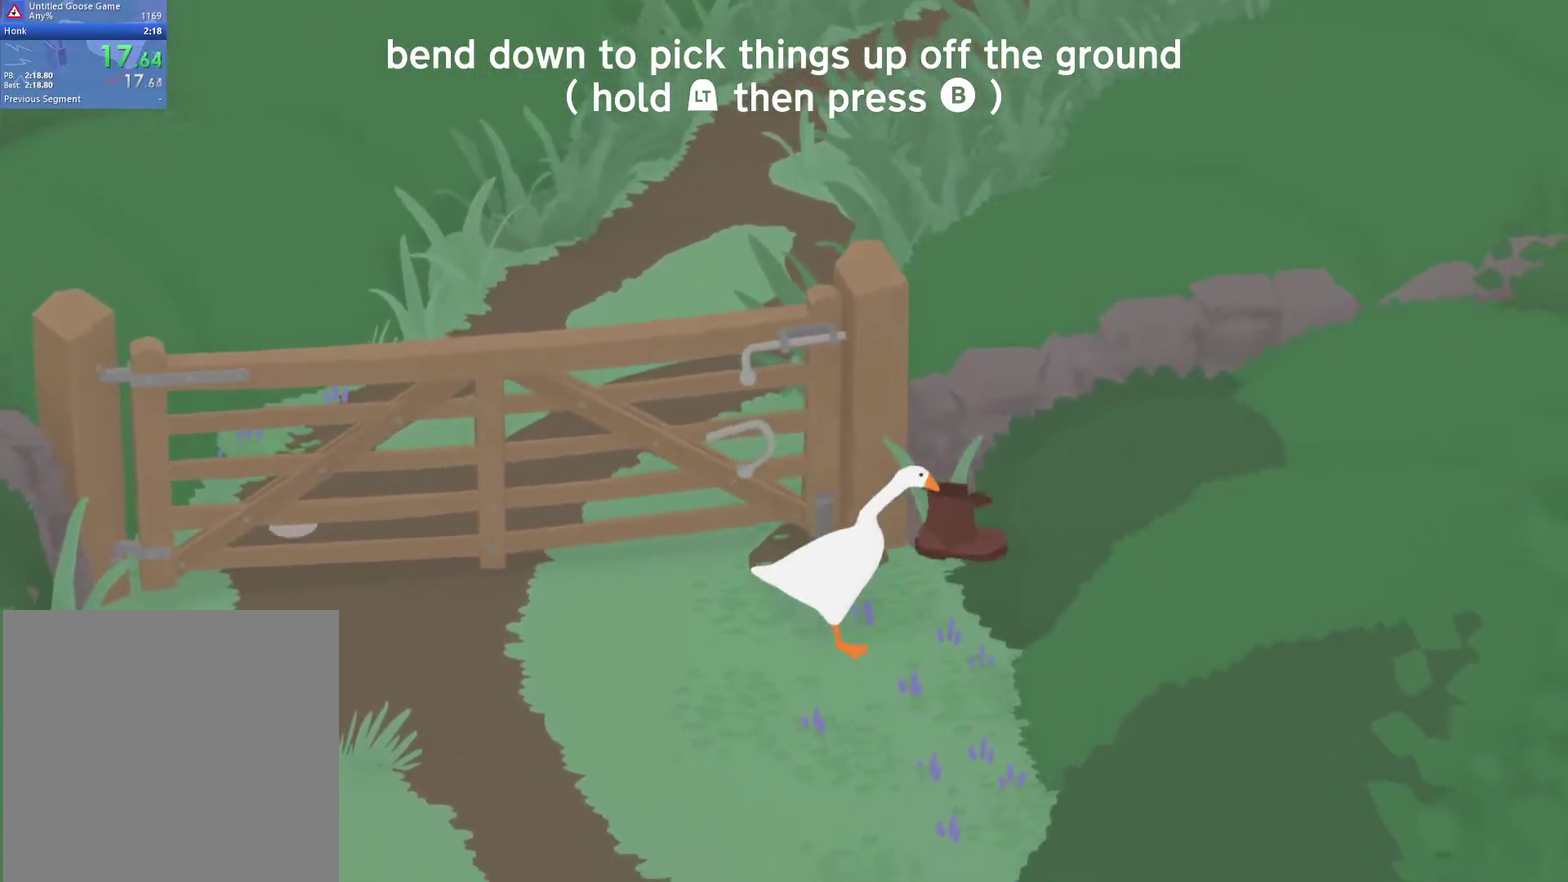
{"buttons": ["L3"], "left_stick": "up-left"}
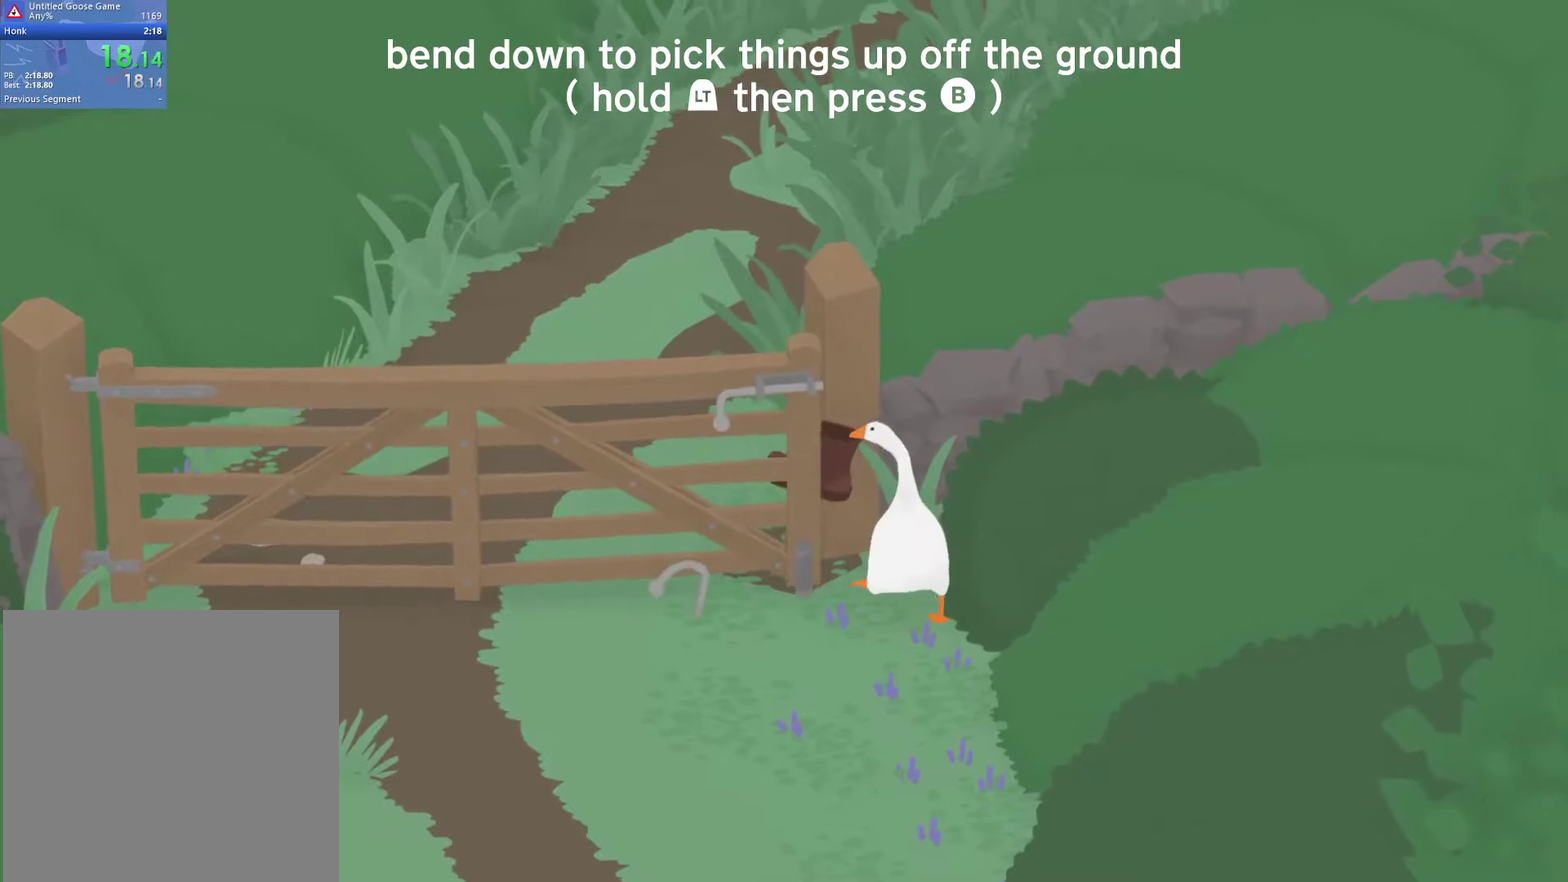
{"buttons": ["L2"], "left_stick": "up"}
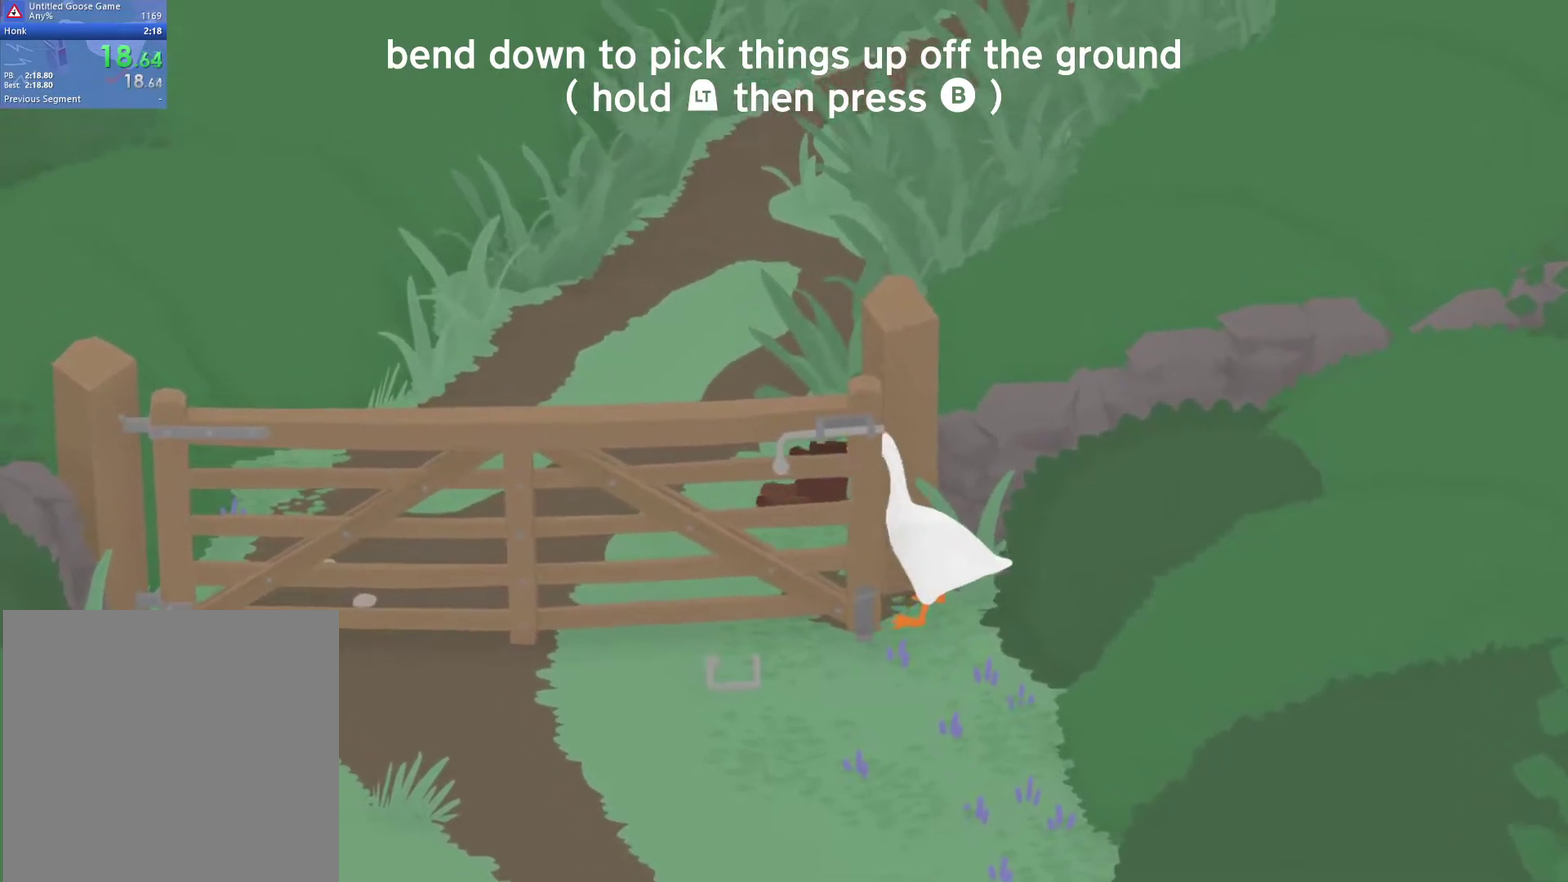
{"buttons": [], "left_stick": "up-left", "events": [[17, "left_stick", "up-right"], [400, "left_stick", "up"], [450, "left_stick", "up-left"], [483, "L2", "up"]]}
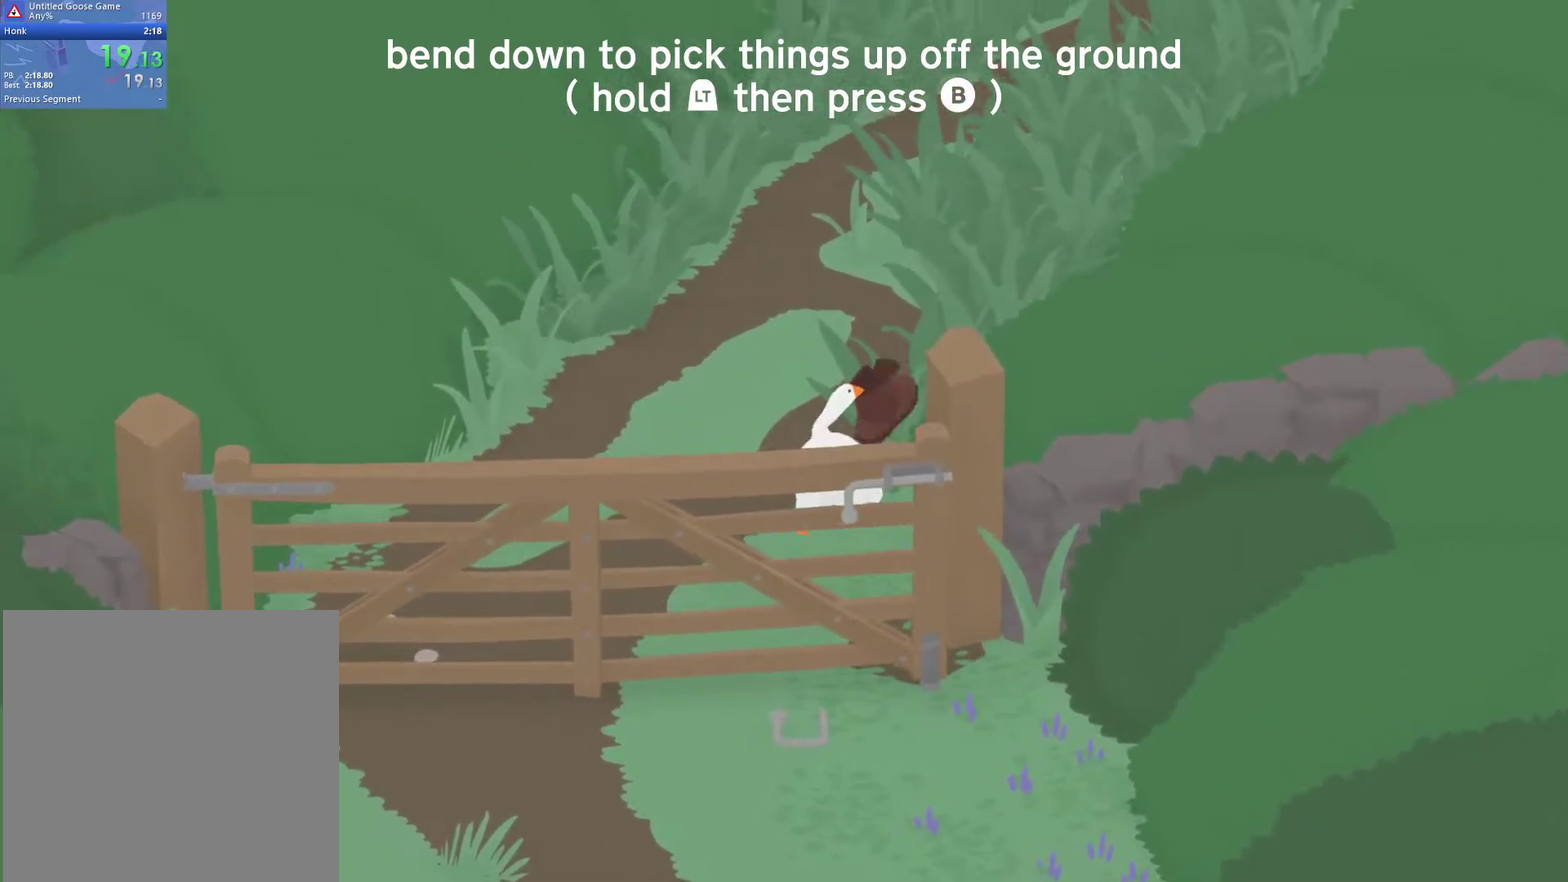
{"buttons": ["A"], "left_stick": "up", "events": [[83, "A", "down"], [100, "left_stick", "up"]]}
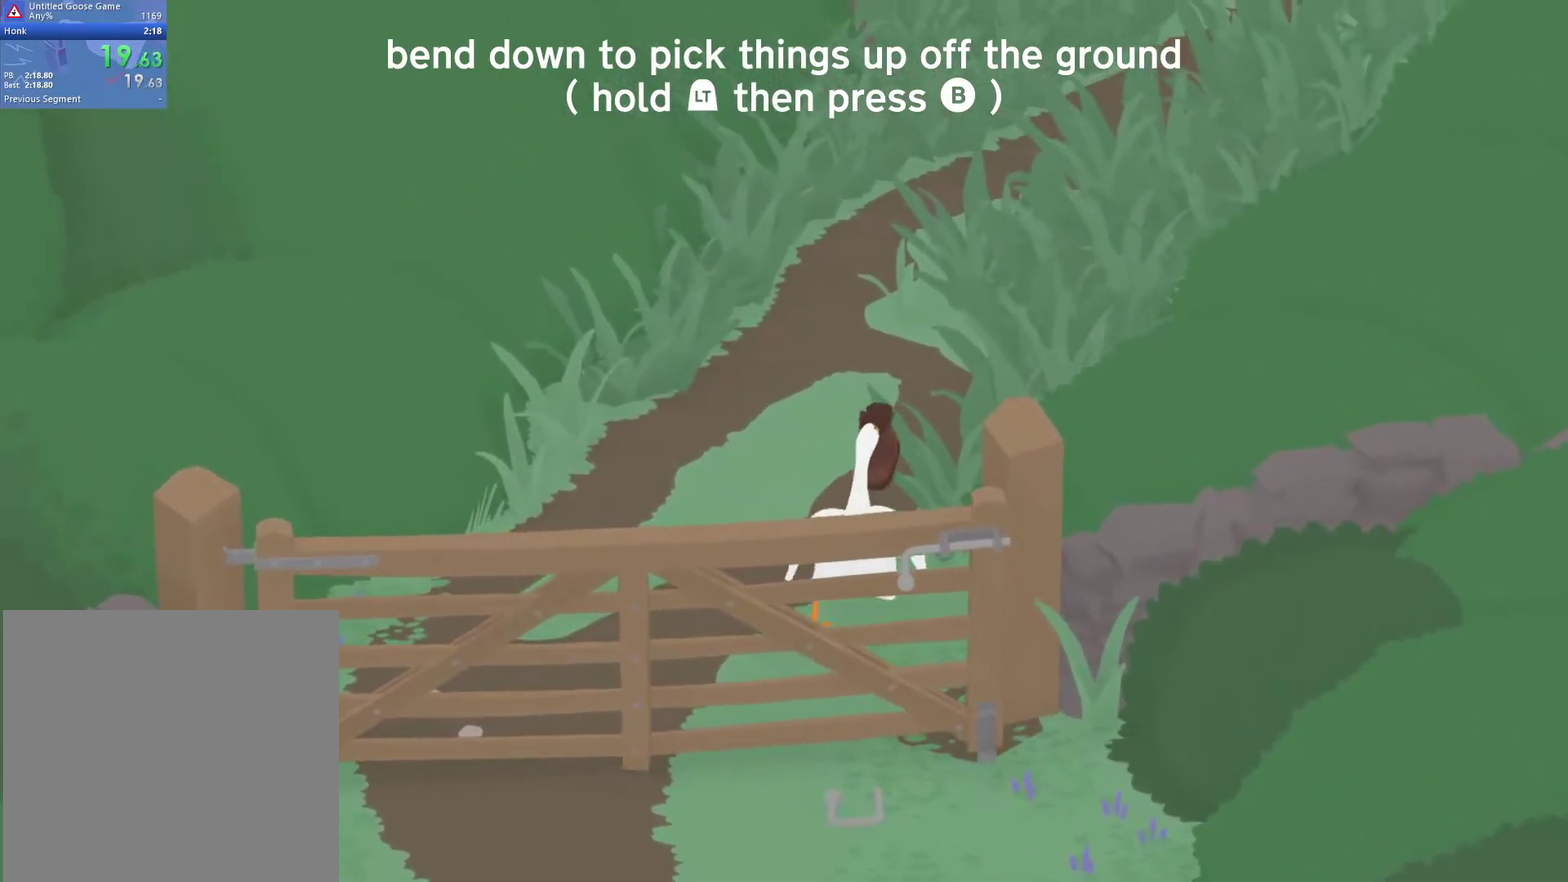
{"buttons": ["A"], "left_stick": "up", "events": []}
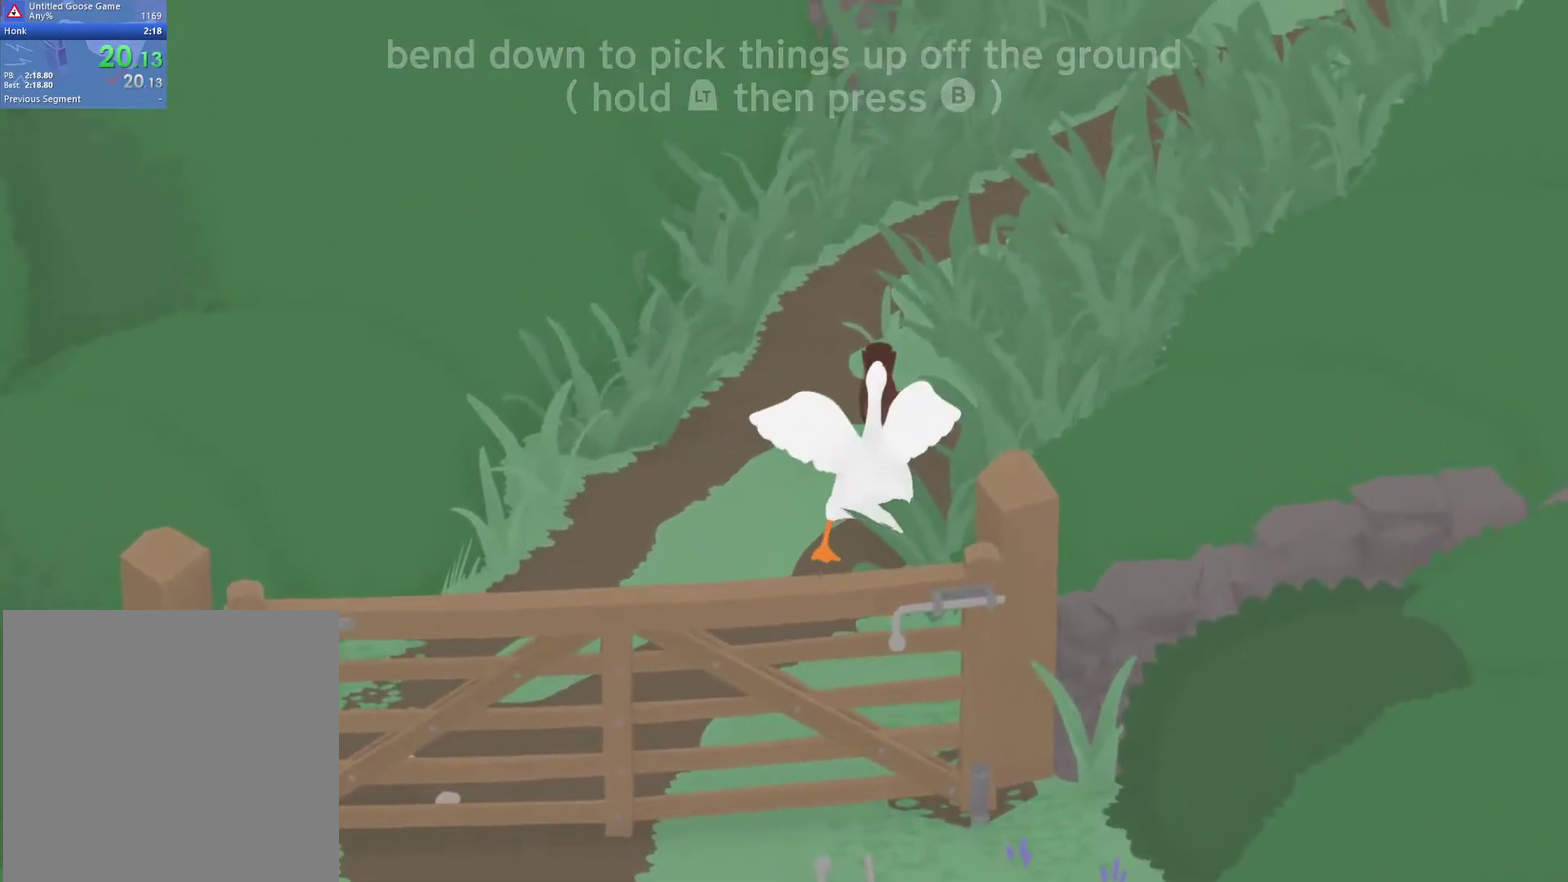
{"buttons": ["A"], "left_stick": "up", "events": []}
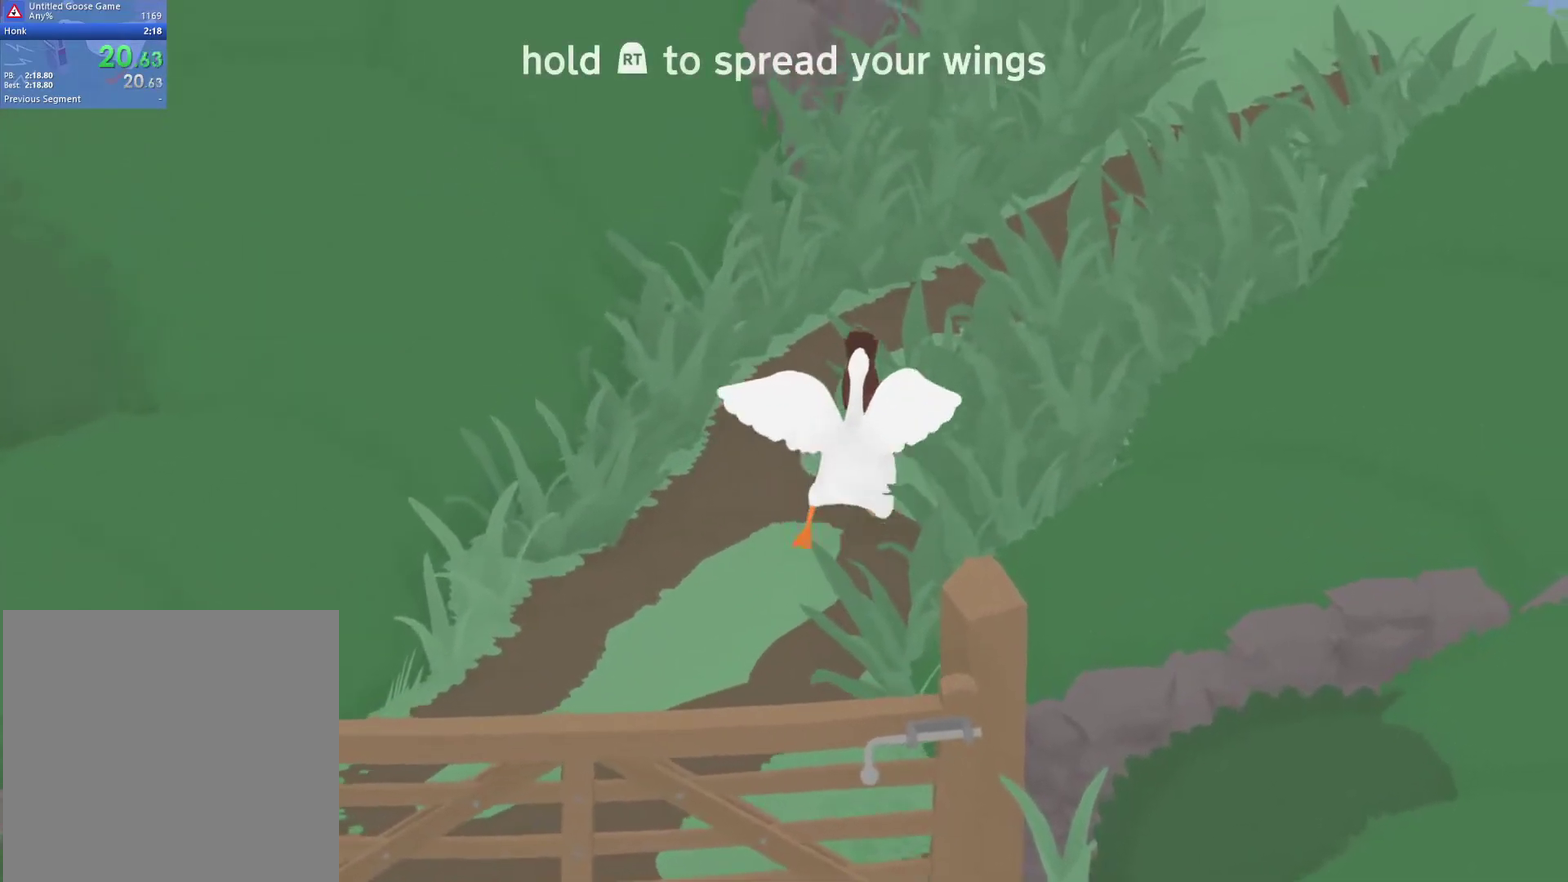
{"buttons": ["A"], "left_stick": "up", "events": []}
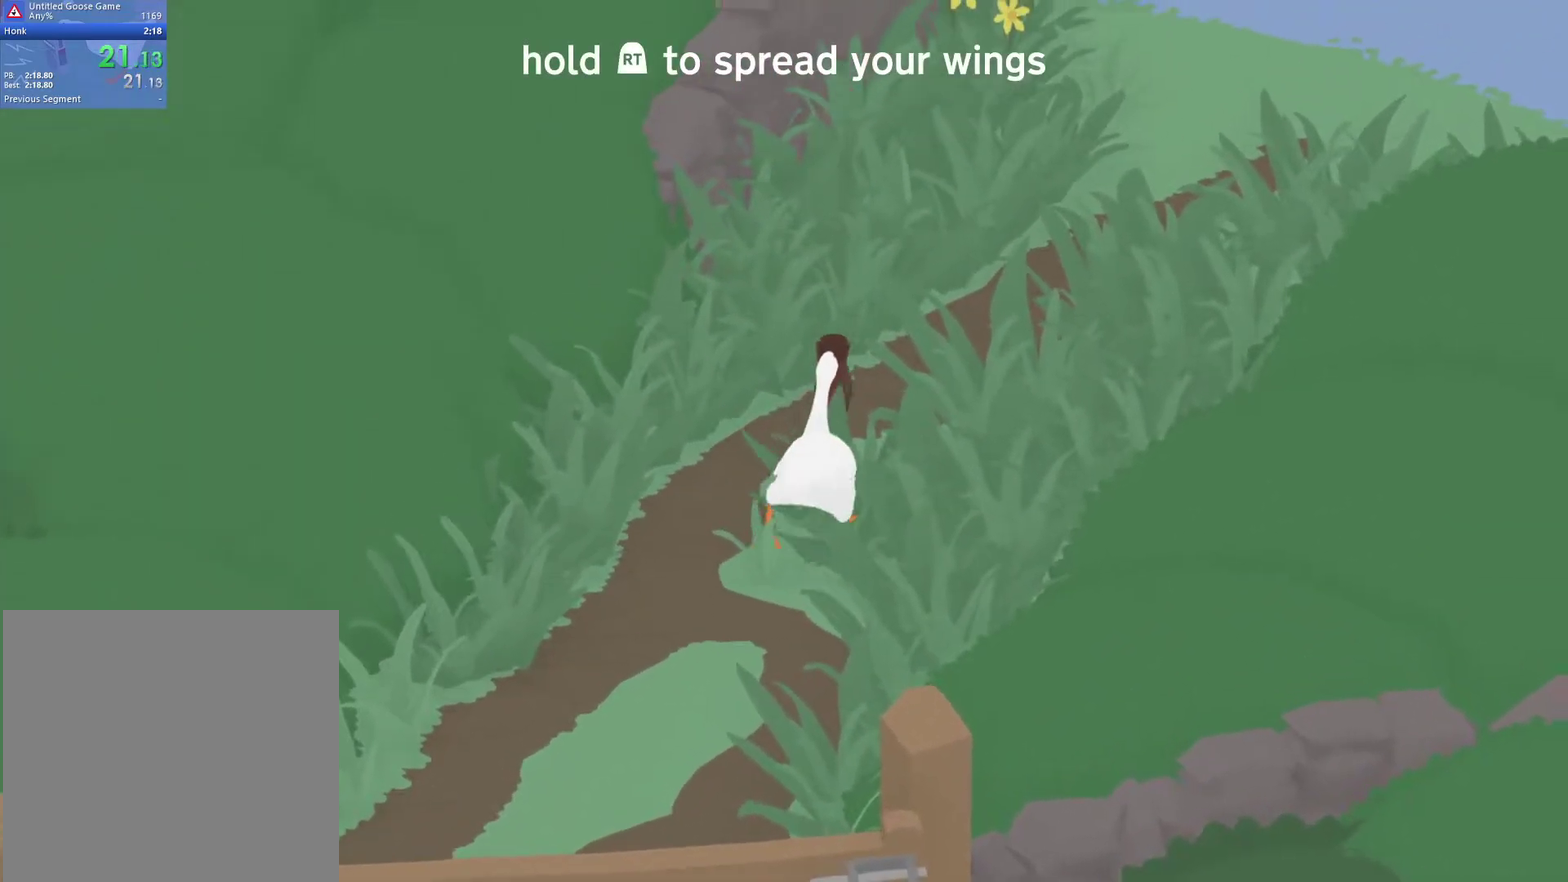
{"buttons": ["A"], "left_stick": "up", "events": []}
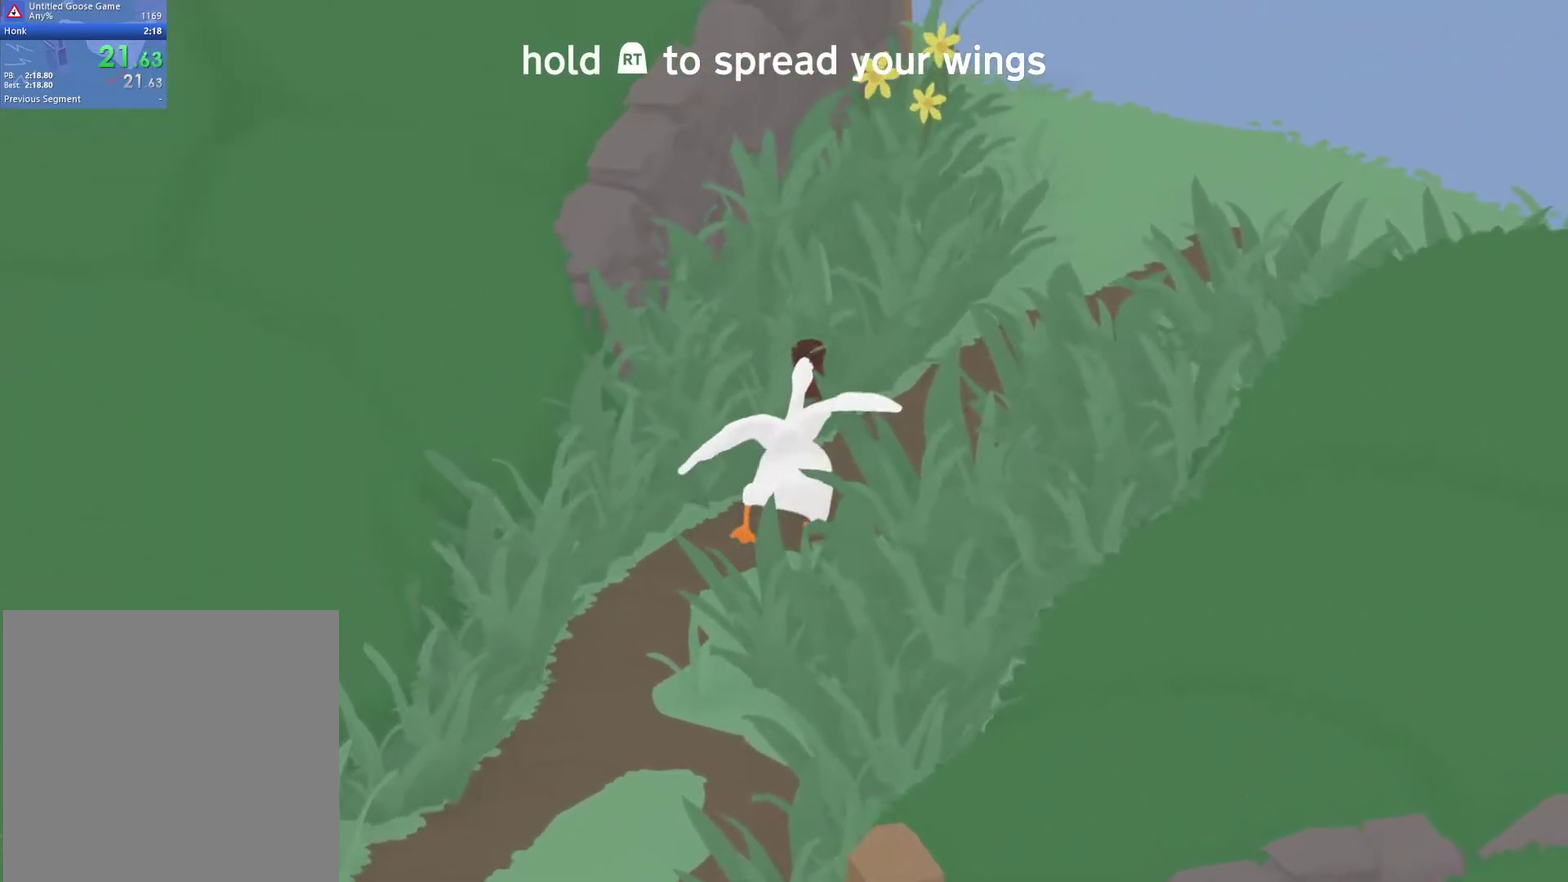
{"buttons": ["A"], "left_stick": "up", "events": []}
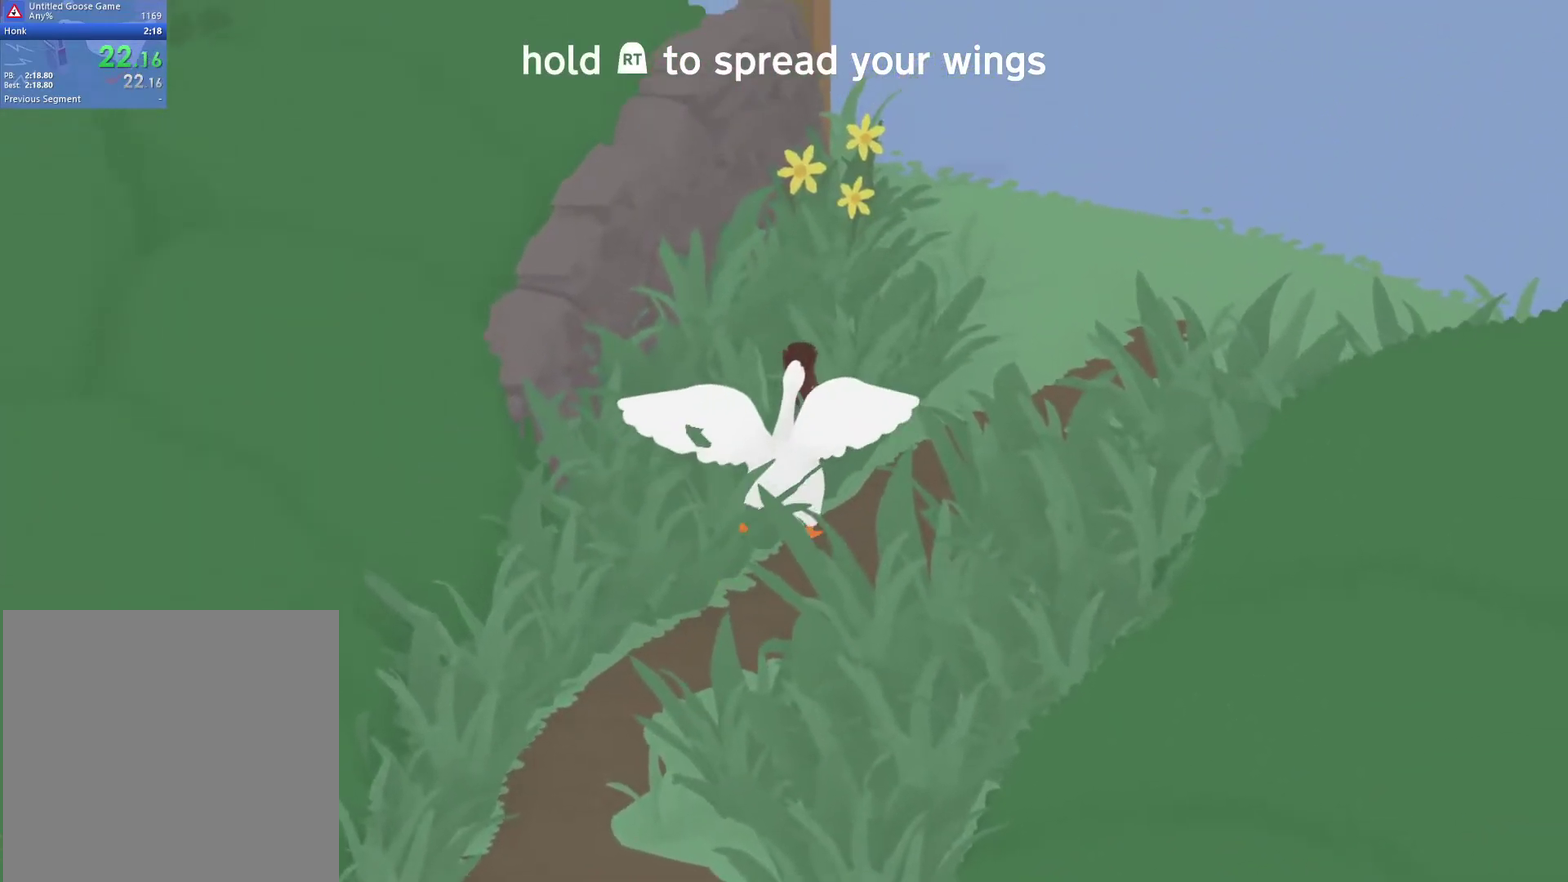
{"buttons": ["A"], "left_stick": "up", "events": []}
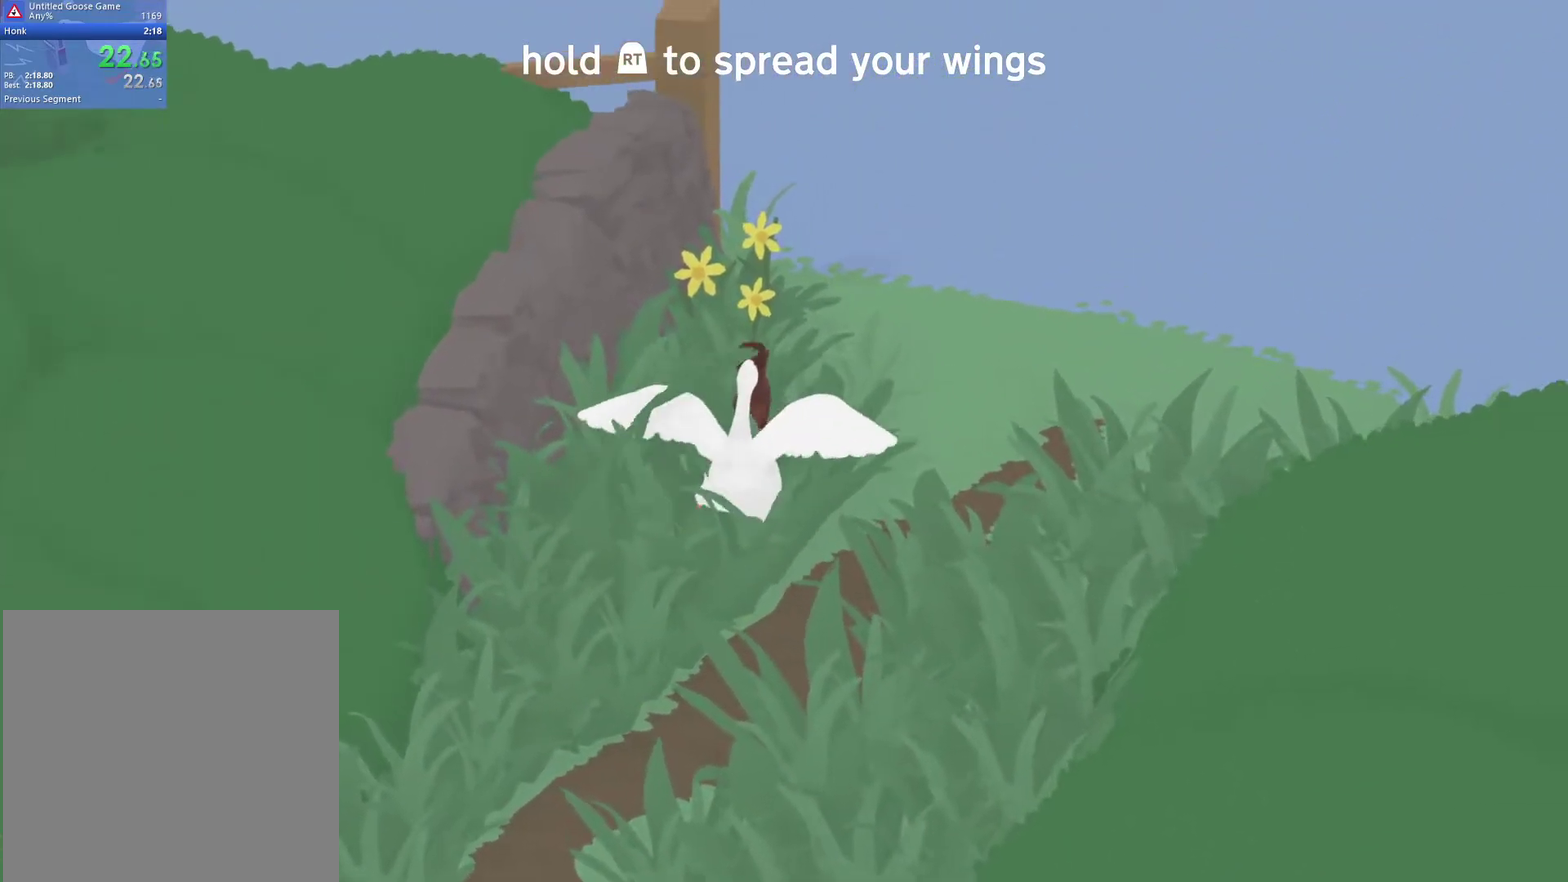
{"buttons": ["A"], "left_stick": "up", "events": []}
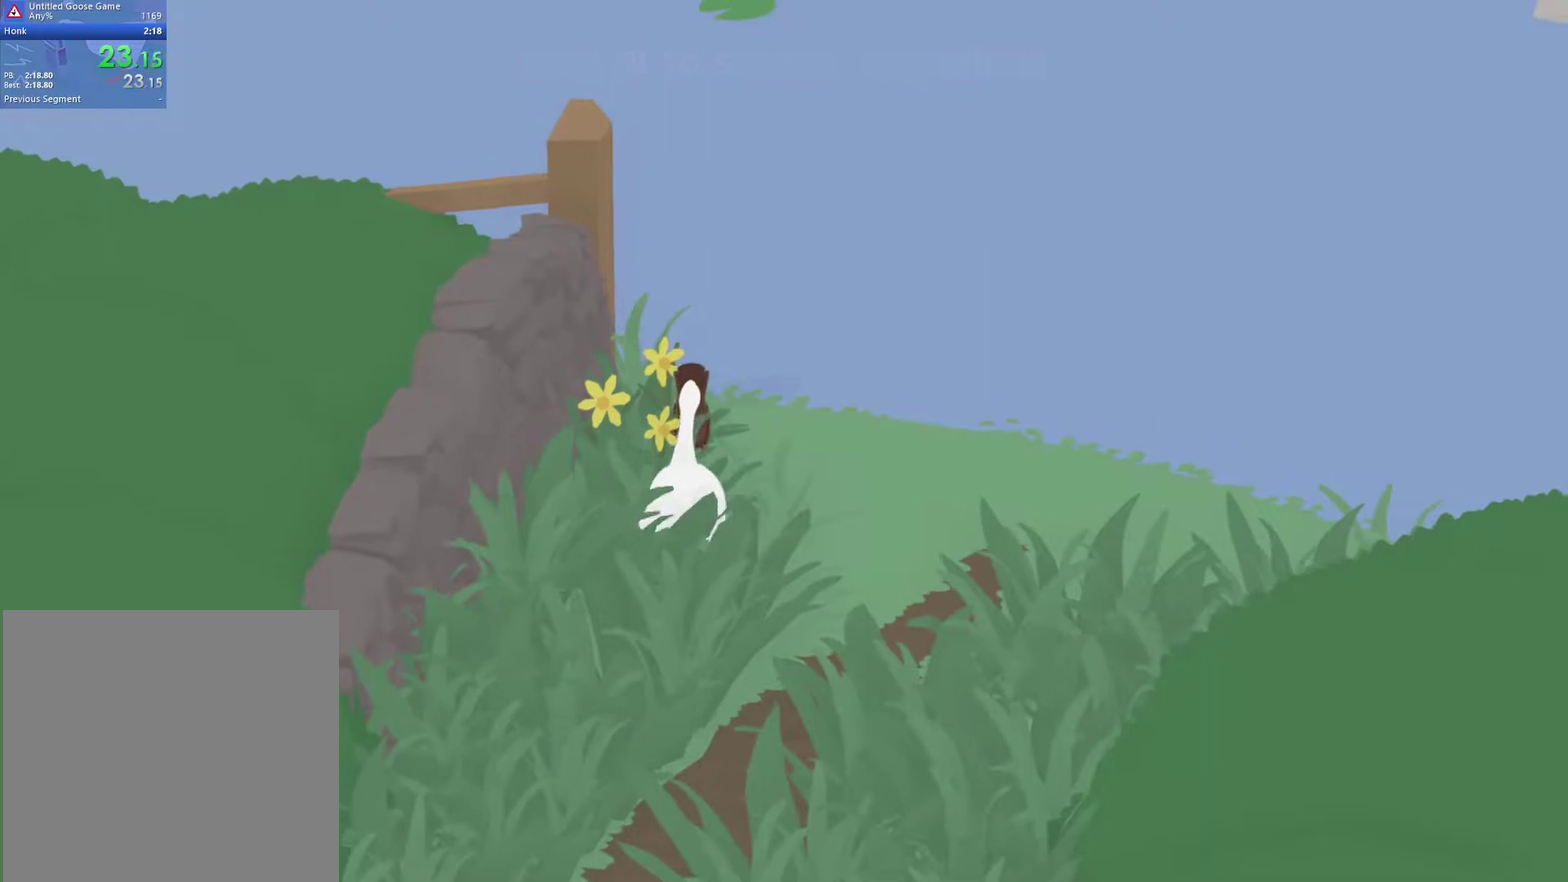
{"buttons": ["A"], "left_stick": "up", "events": []}
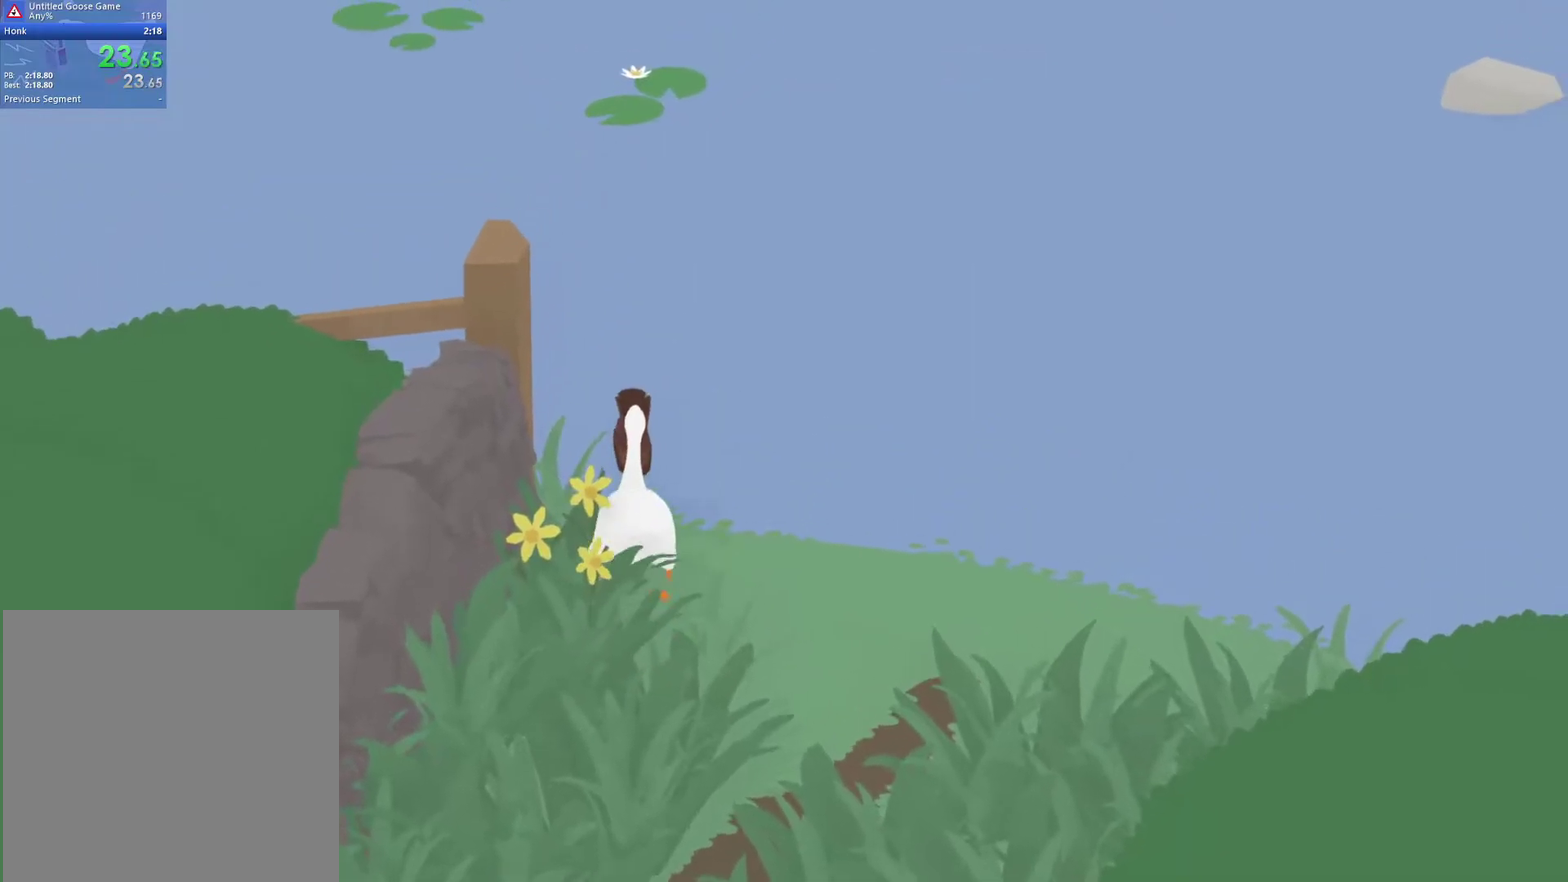
{"buttons": ["A"], "left_stick": "up", "events": []}
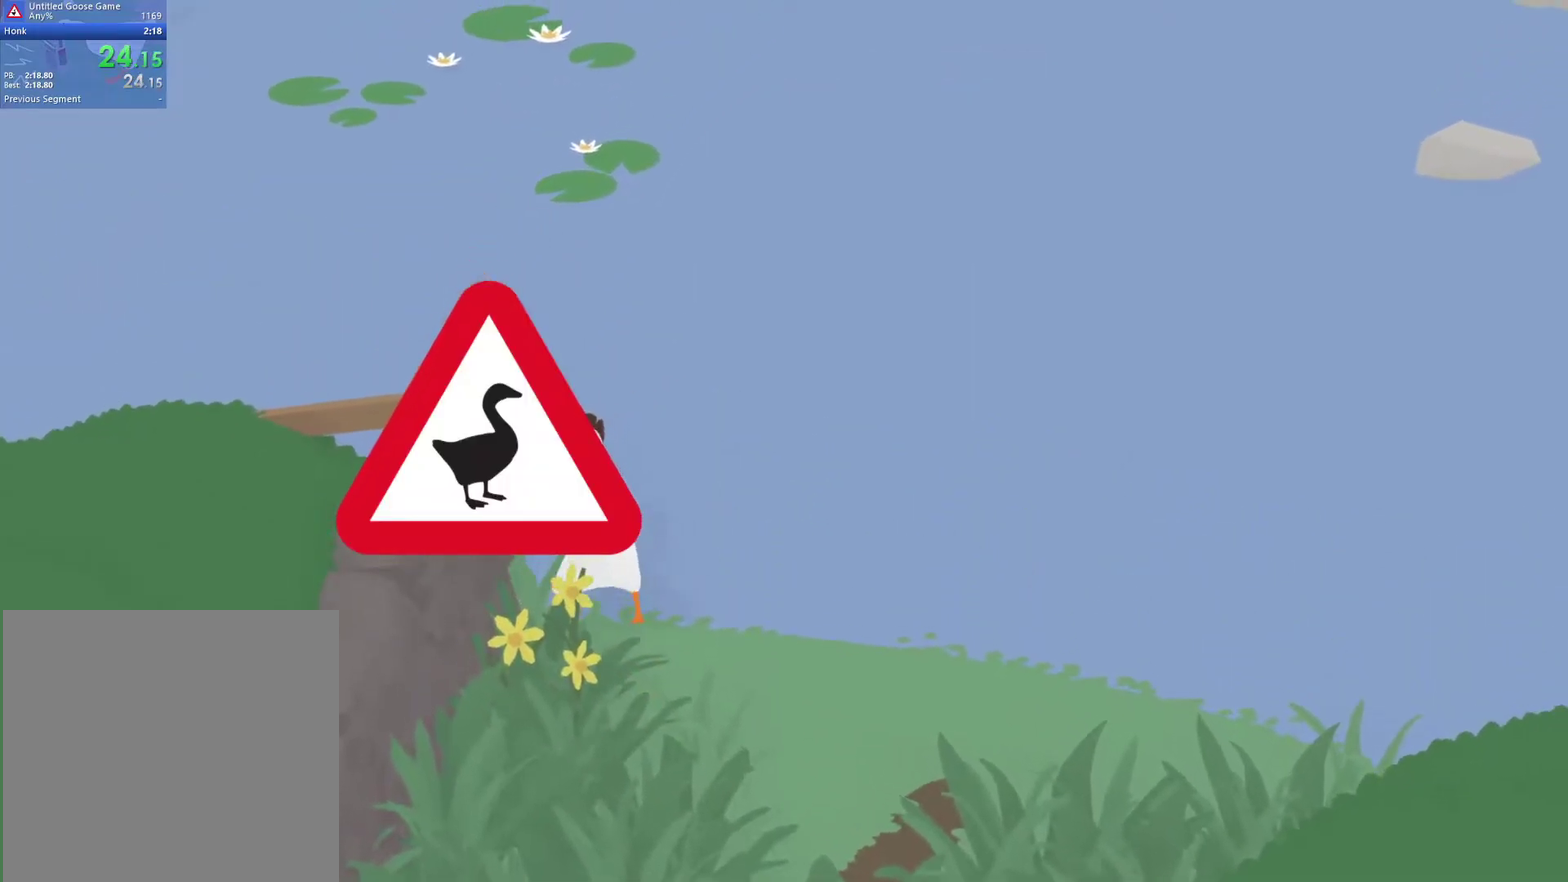
{"buttons": ["A"], "left_stick": "down-left", "events": [[117, "left_stick", "up-left"], [383, "left_stick", "left"], [467, "left_stick", "down-left"]]}
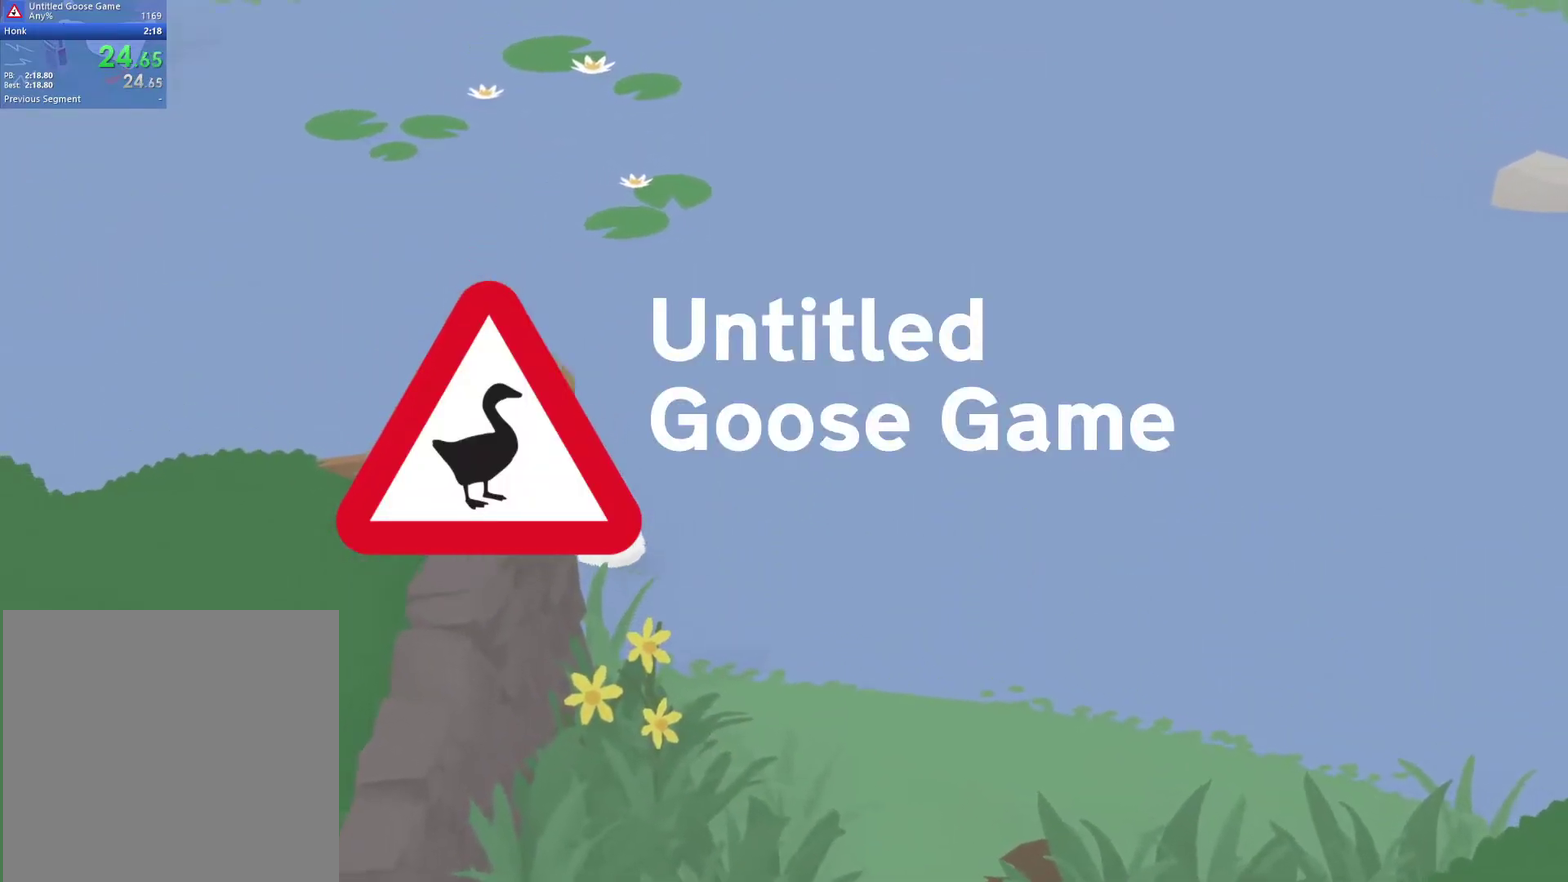
{"buttons": ["A"], "left_stick": "left", "events": [[233, "left_stick", "left"]]}
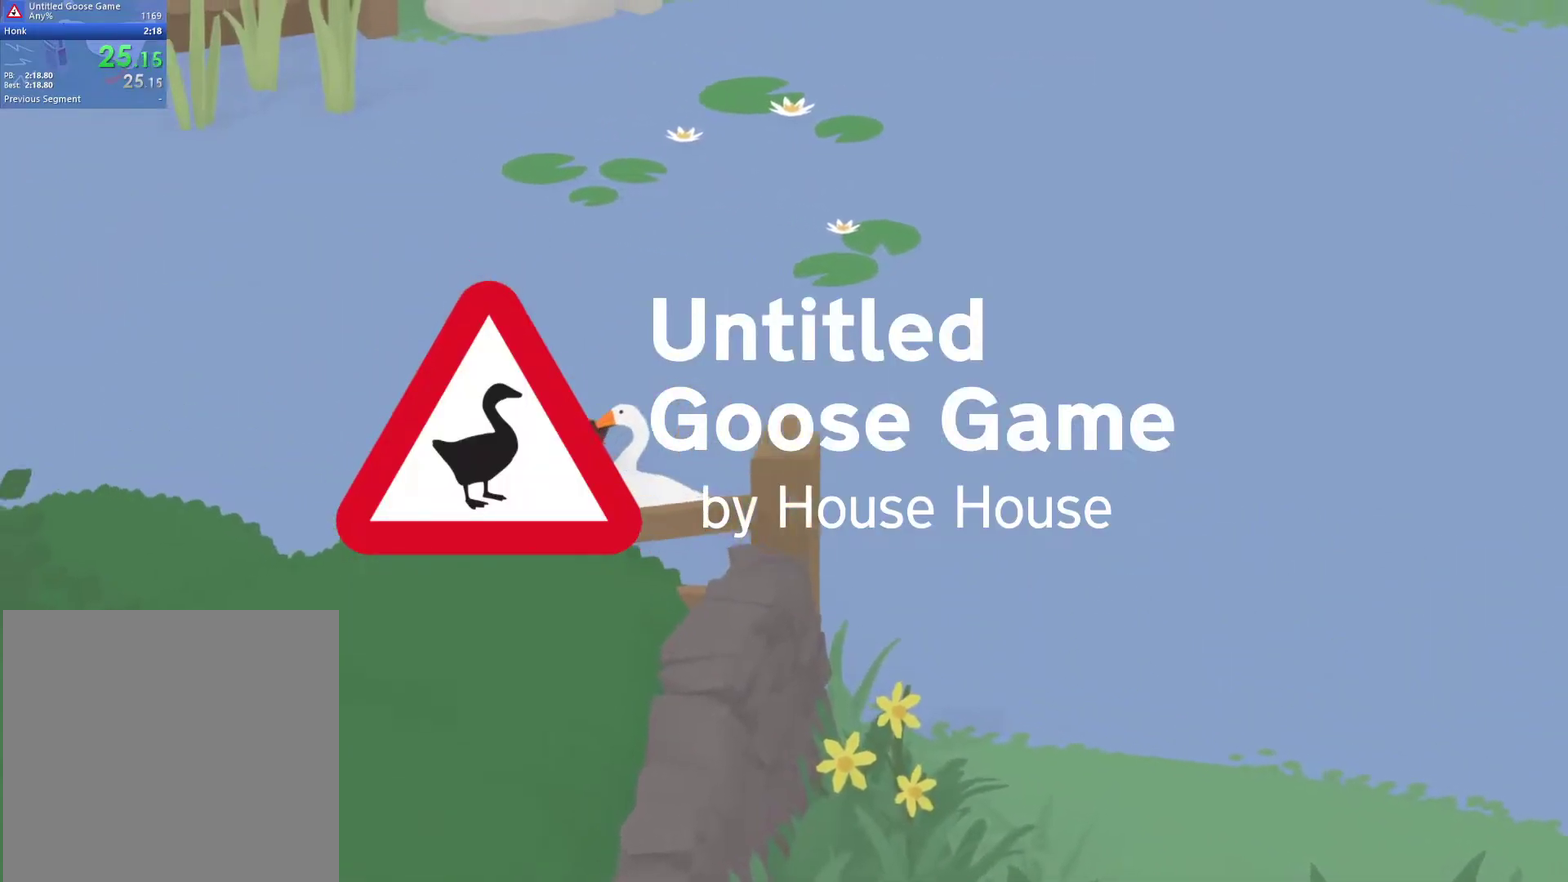
{"buttons": ["A", "L2"], "left_stick": "left", "events": [[233, "L2", "down"]]}
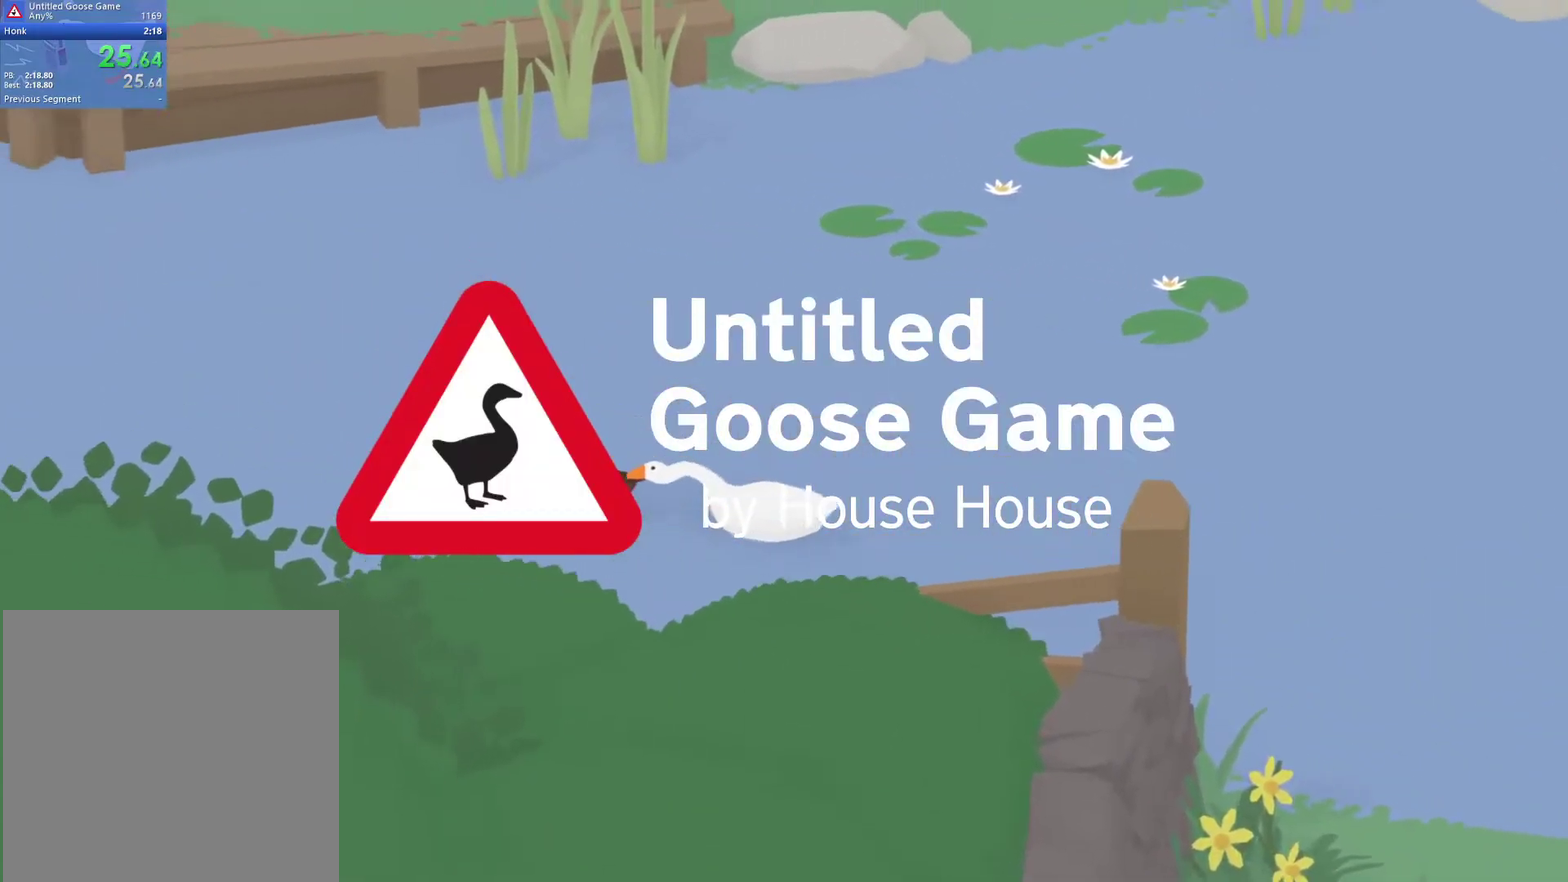
{"buttons": ["A", "L2"], "left_stick": "left", "events": []}
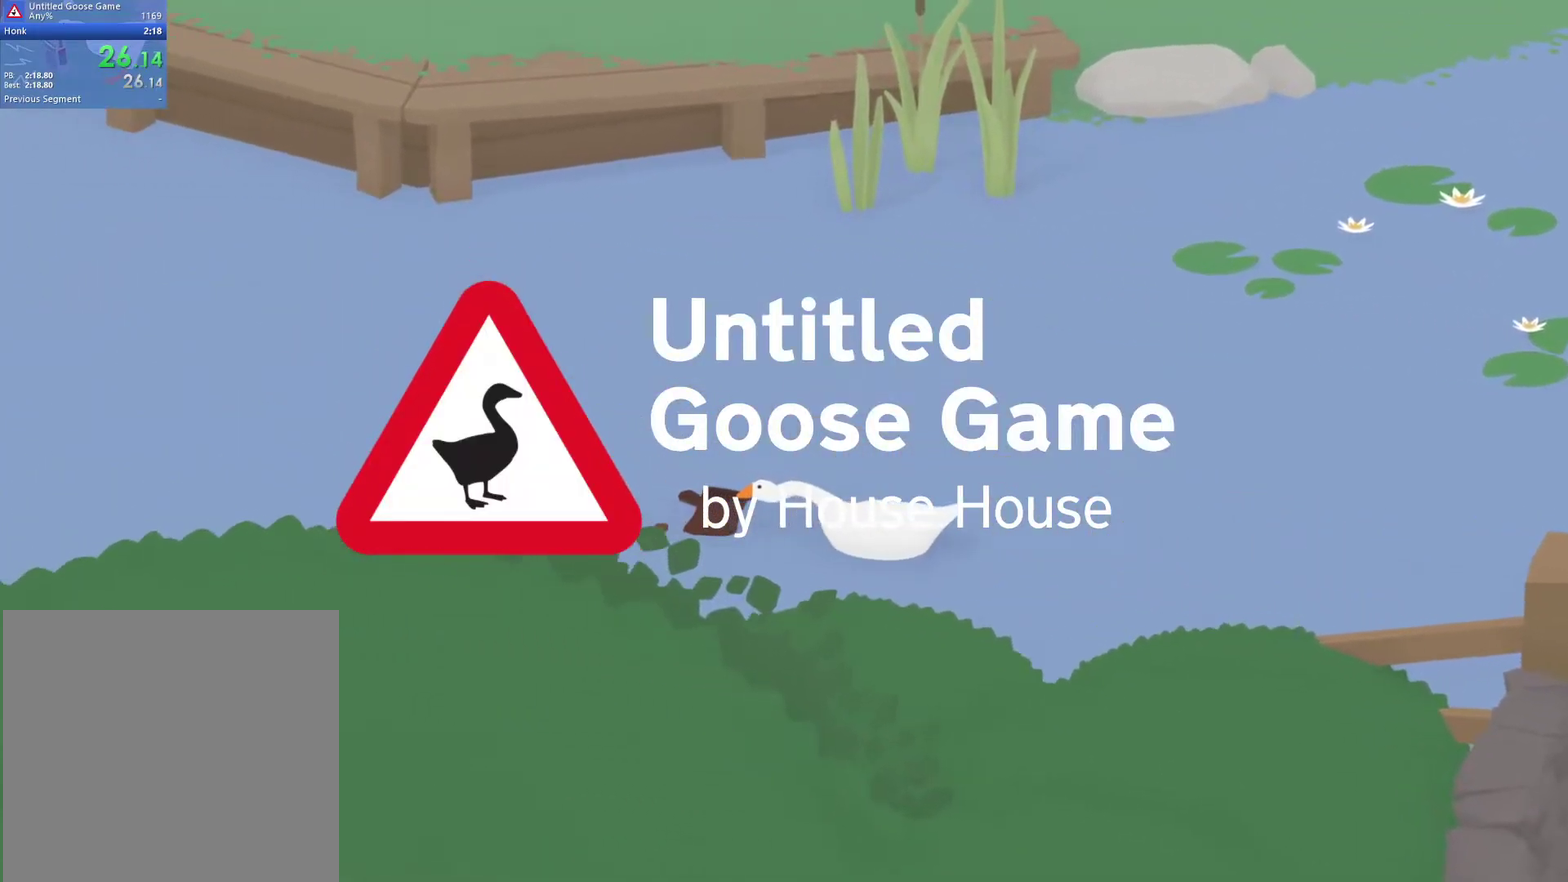
{"buttons": ["A", "L2"], "left_stick": "left", "events": []}
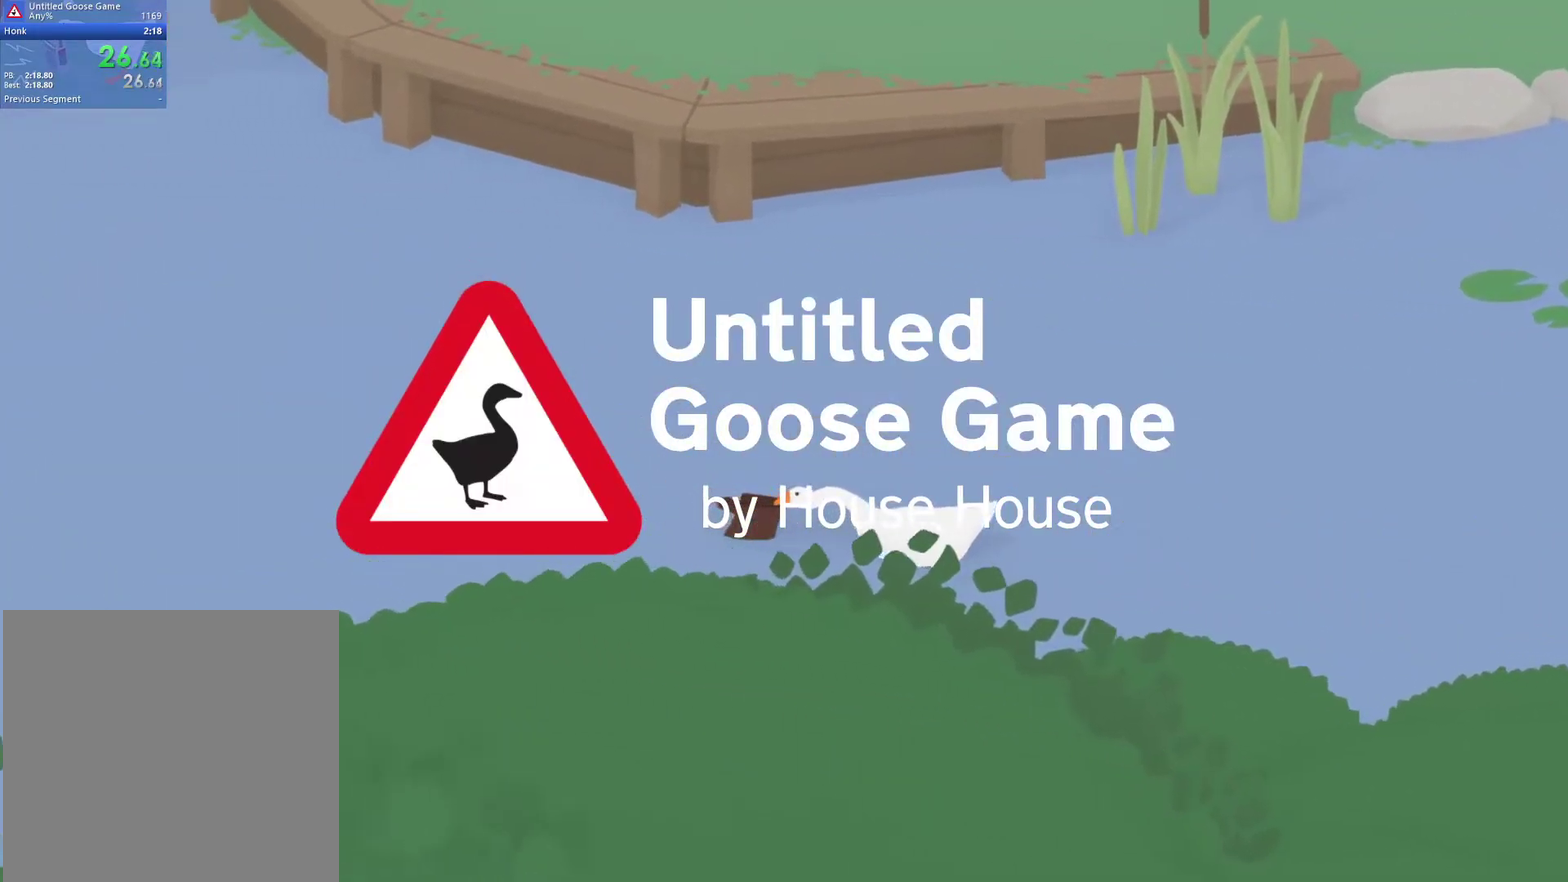
{"buttons": ["A", "L2"], "left_stick": "left", "events": []}
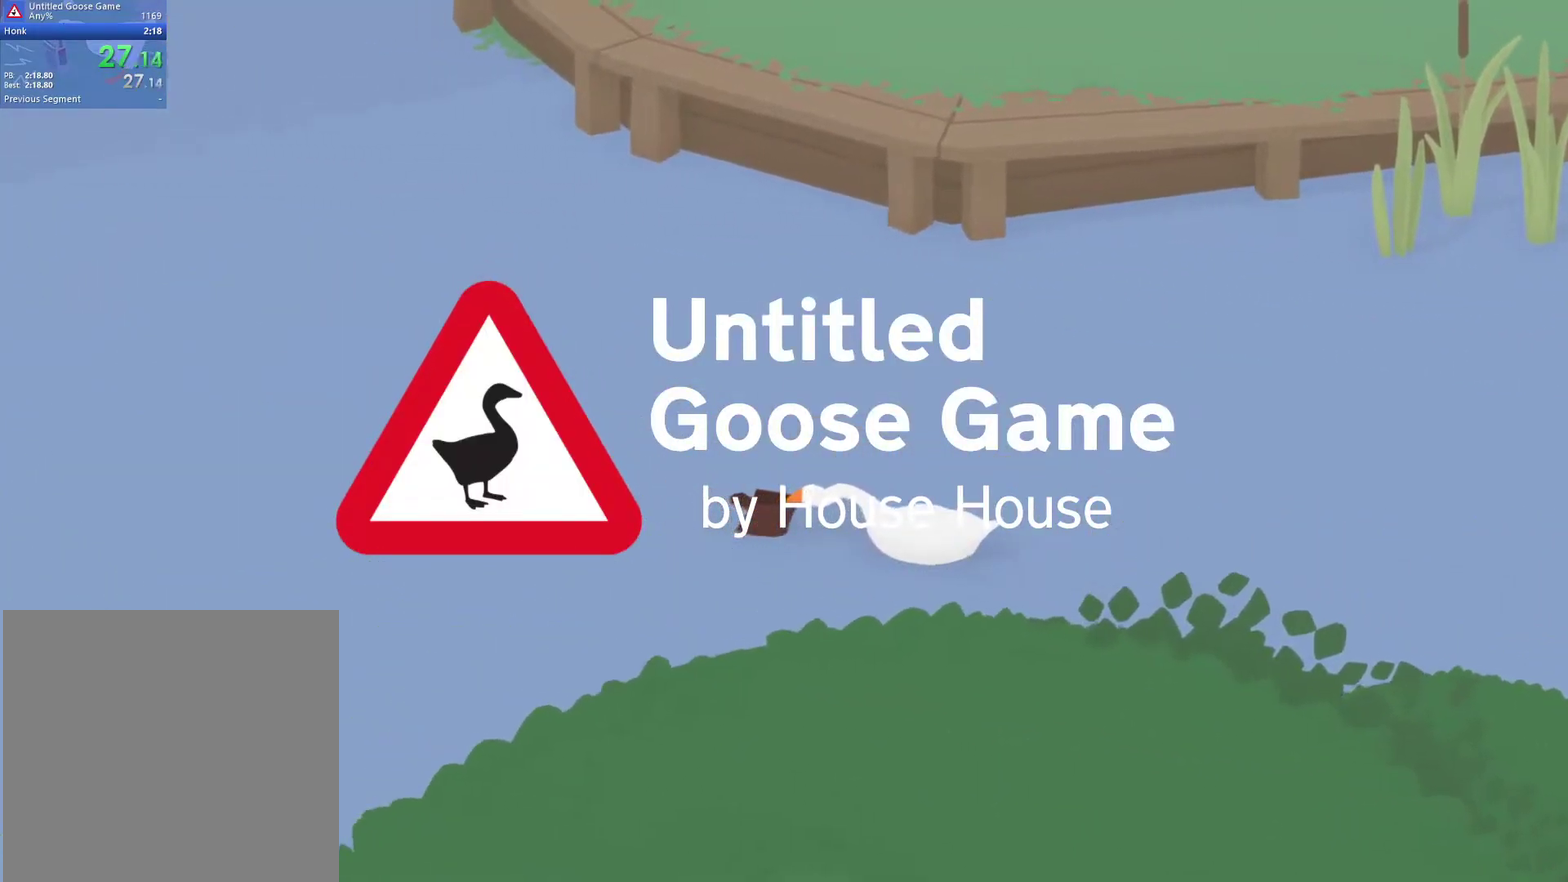
{"buttons": ["A", "L2"], "left_stick": "left", "events": []}